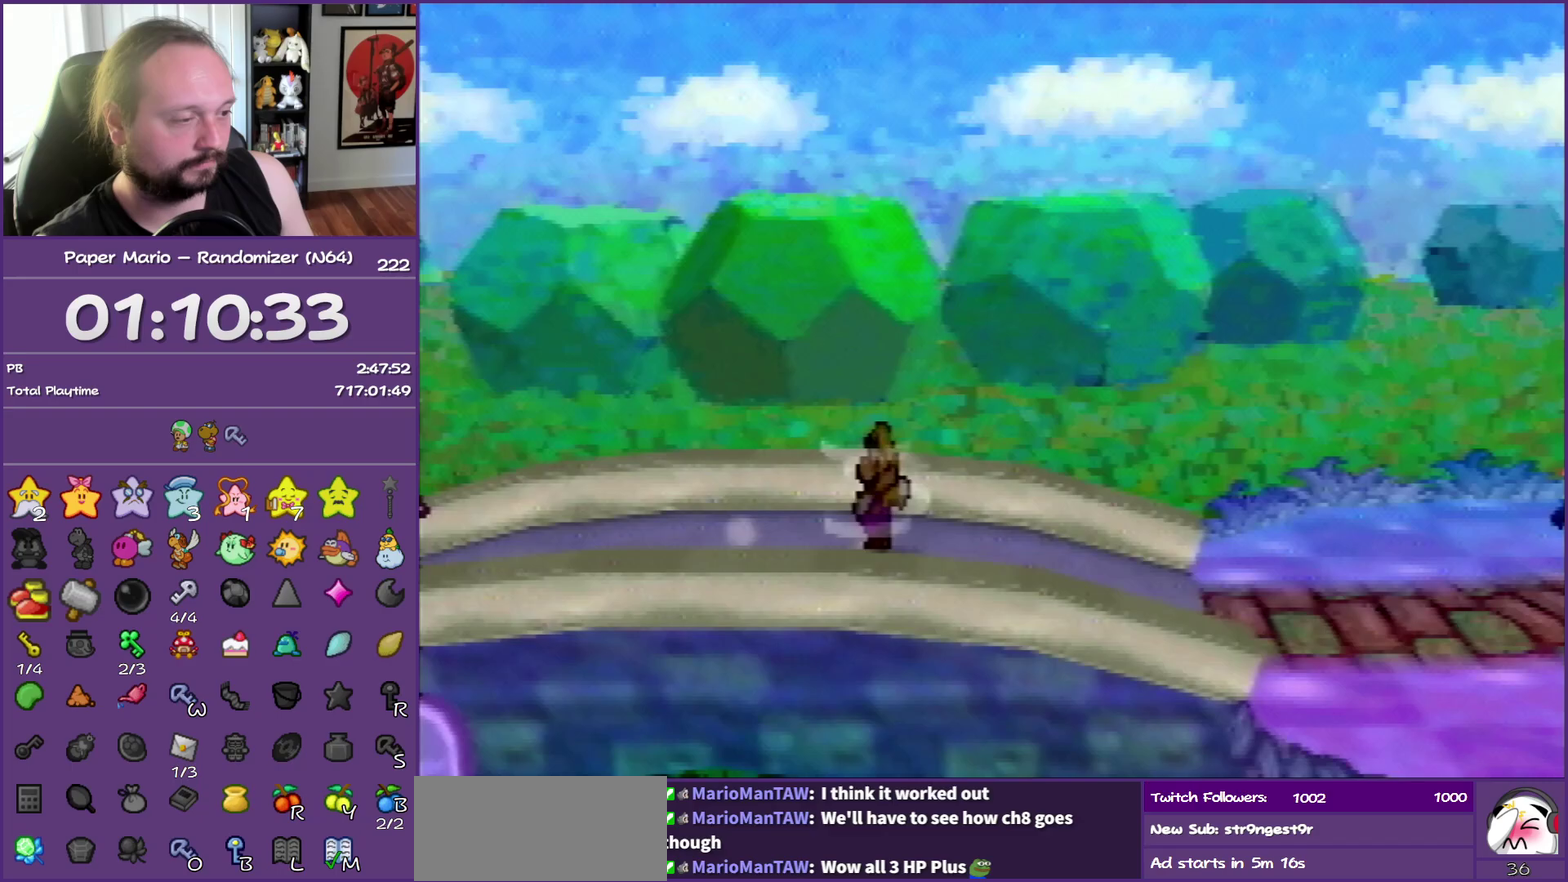
Gameplay with a controller (Nintendo layout); each line is a JSON object with the inputs held at the frame after it. "events" lists button and stick changes between this image and that frame as [ms after this image, input, new state], when the widget could be followed in between. This overlay highlights the sticks when they move; stick clicks (L3) are not distinguishable. Not read: L3 R3.
{"buttons": ["A", "Z"], "left_stick": "right", "events": [[67, "Z", "up"], [167, "Z", "down"], [283, "Z", "up"], [400, "Z", "down"], [450, "A", "down"]]}
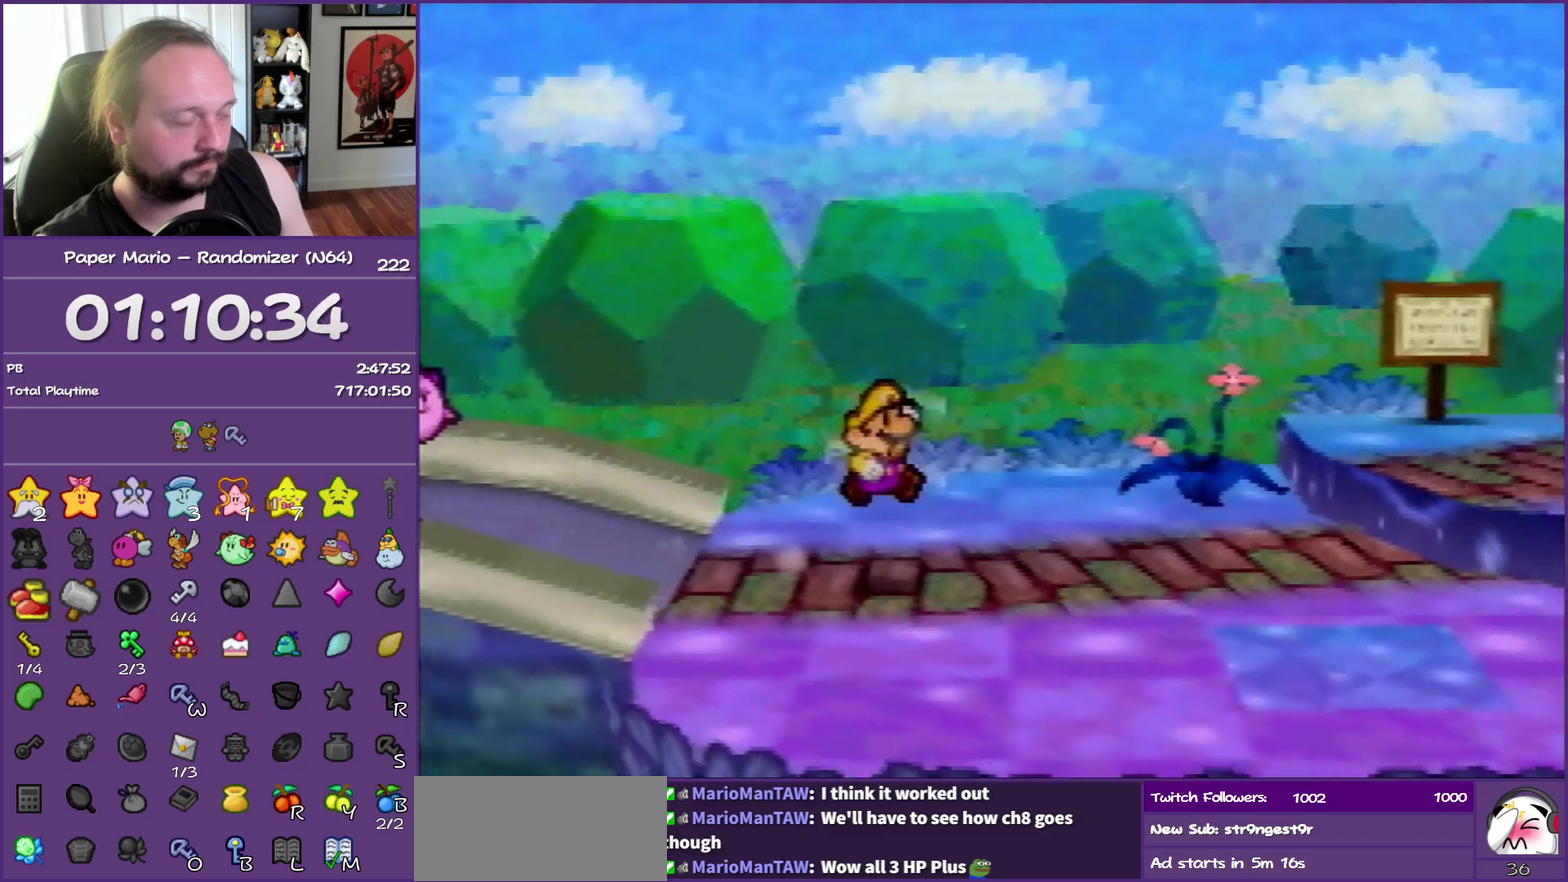
{"buttons": ["Z"], "left_stick": "right", "events": [[17, "A", "up"], [17, "Z", "up"], [367, "Z", "down"]]}
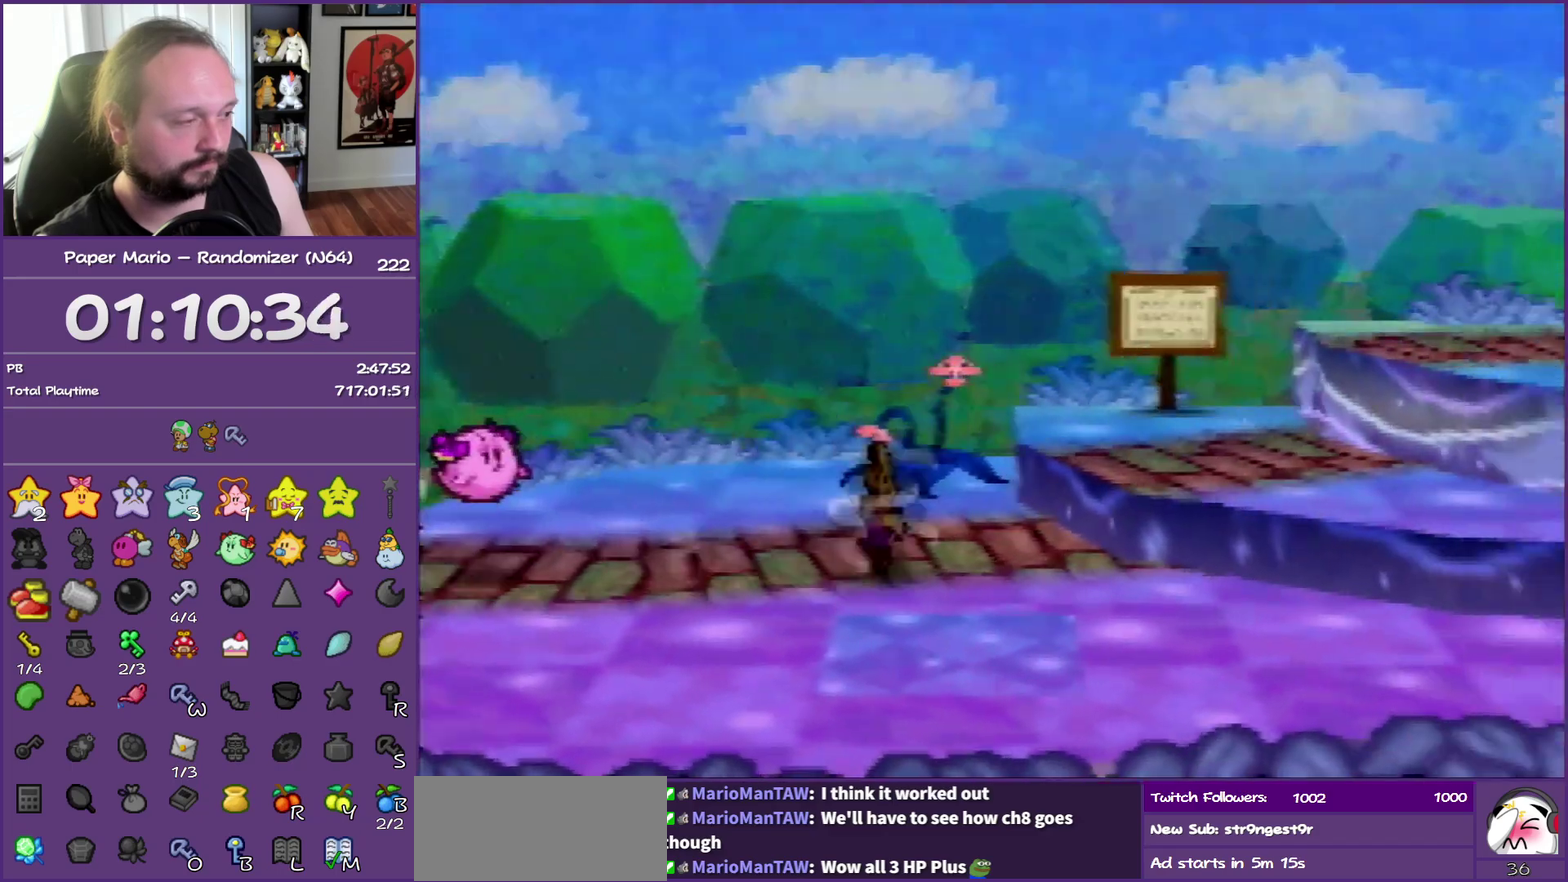
{"buttons": [], "left_stick": "right", "events": [[167, "A", "down"], [217, "Z", "up"], [383, "A", "up"]]}
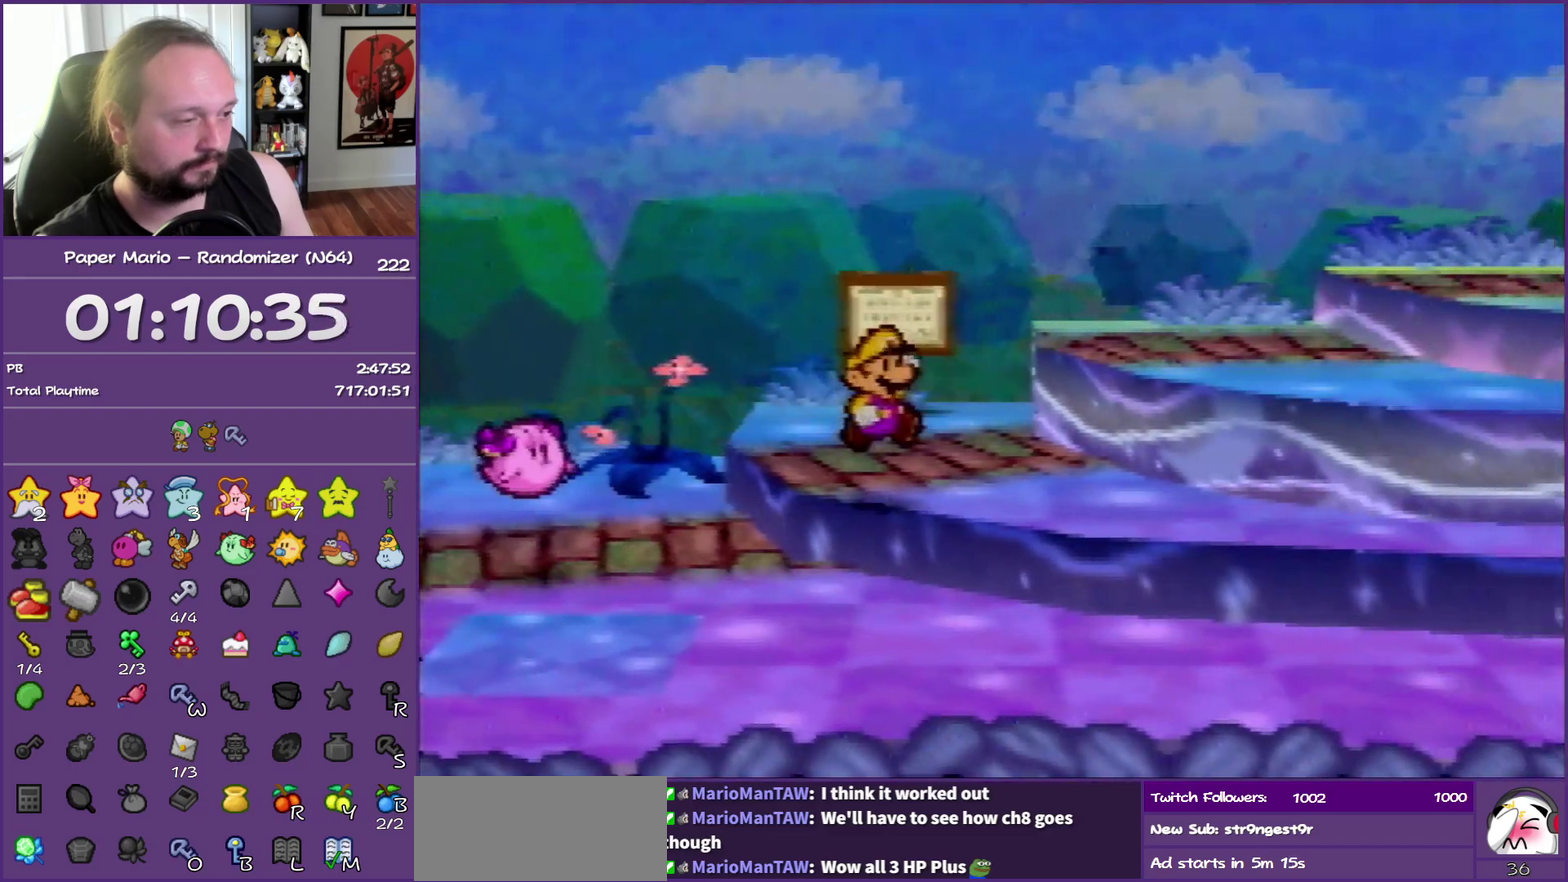
{"buttons": ["Z"], "left_stick": "up-right", "events": [[117, "Z", "down"], [333, "A", "down"], [417, "left_stick", "up-right"], [500, "A", "up"]]}
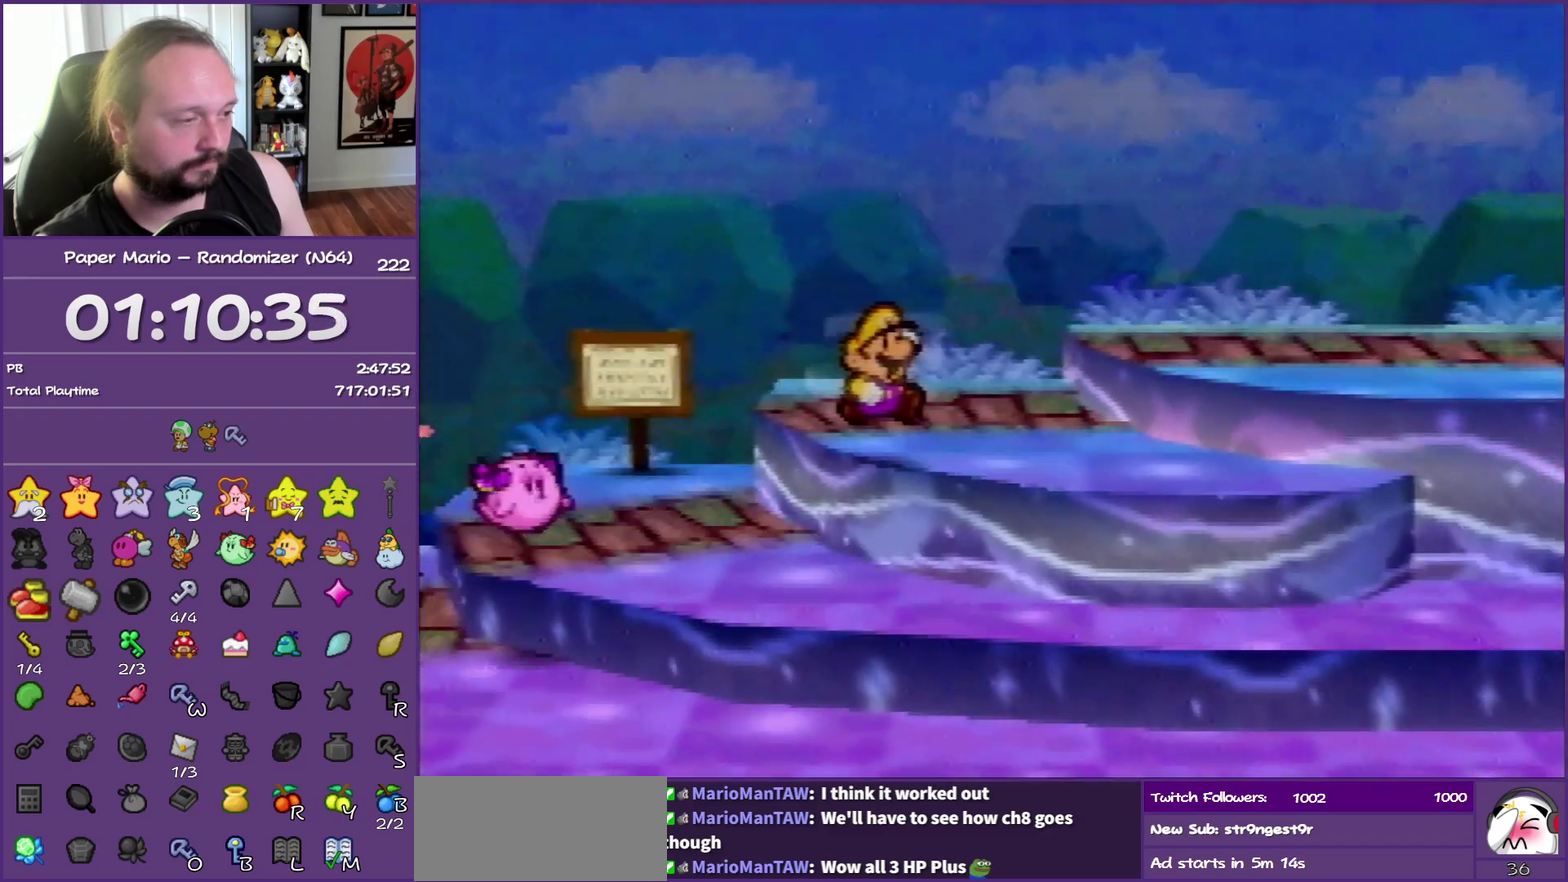
{"buttons": ["A"], "left_stick": "right", "events": [[17, "Z", "up"], [233, "left_stick", "right"], [250, "Z", "down"], [283, "left_stick", "up-right"], [383, "A", "down"], [417, "left_stick", "right"], [450, "Z", "up"]]}
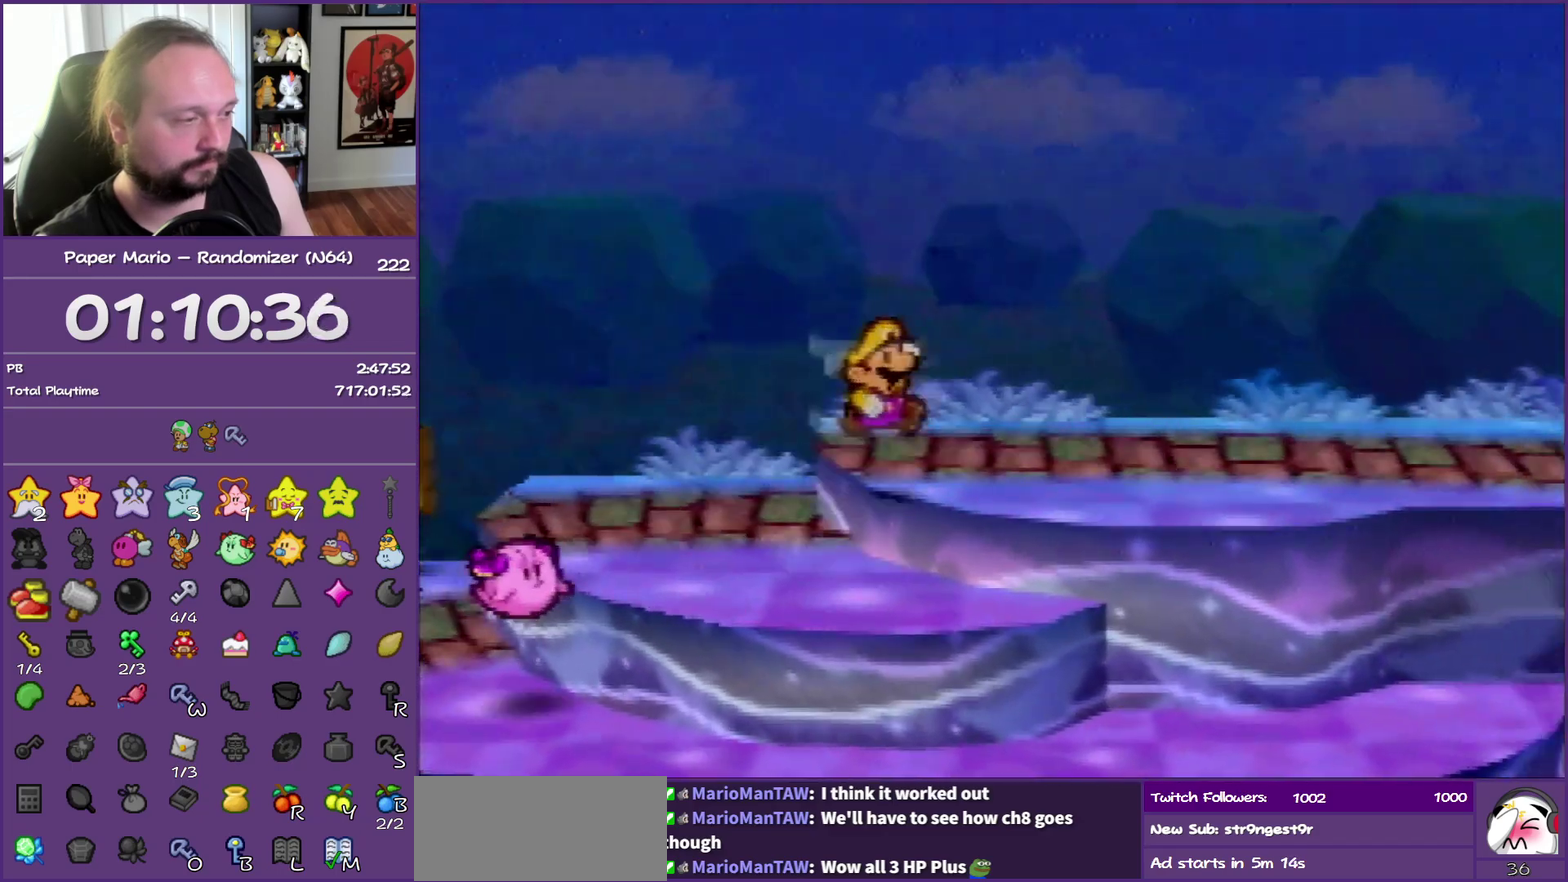
{"buttons": ["Z"], "left_stick": "right", "events": [[50, "A", "up"], [350, "Z", "down"]]}
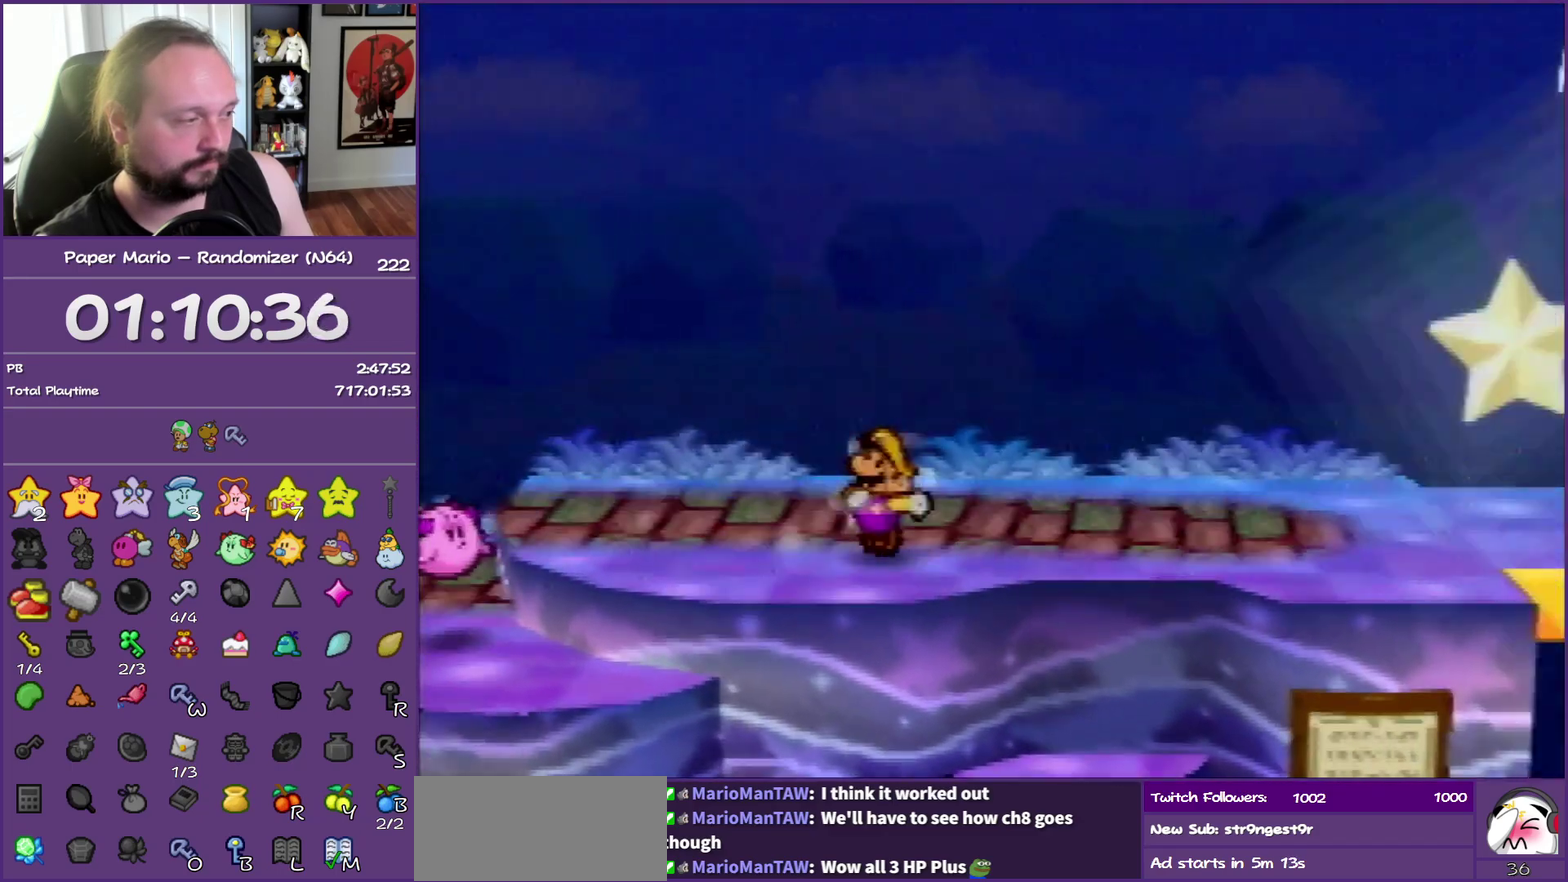
{"buttons": ["Z"], "left_stick": "right", "events": []}
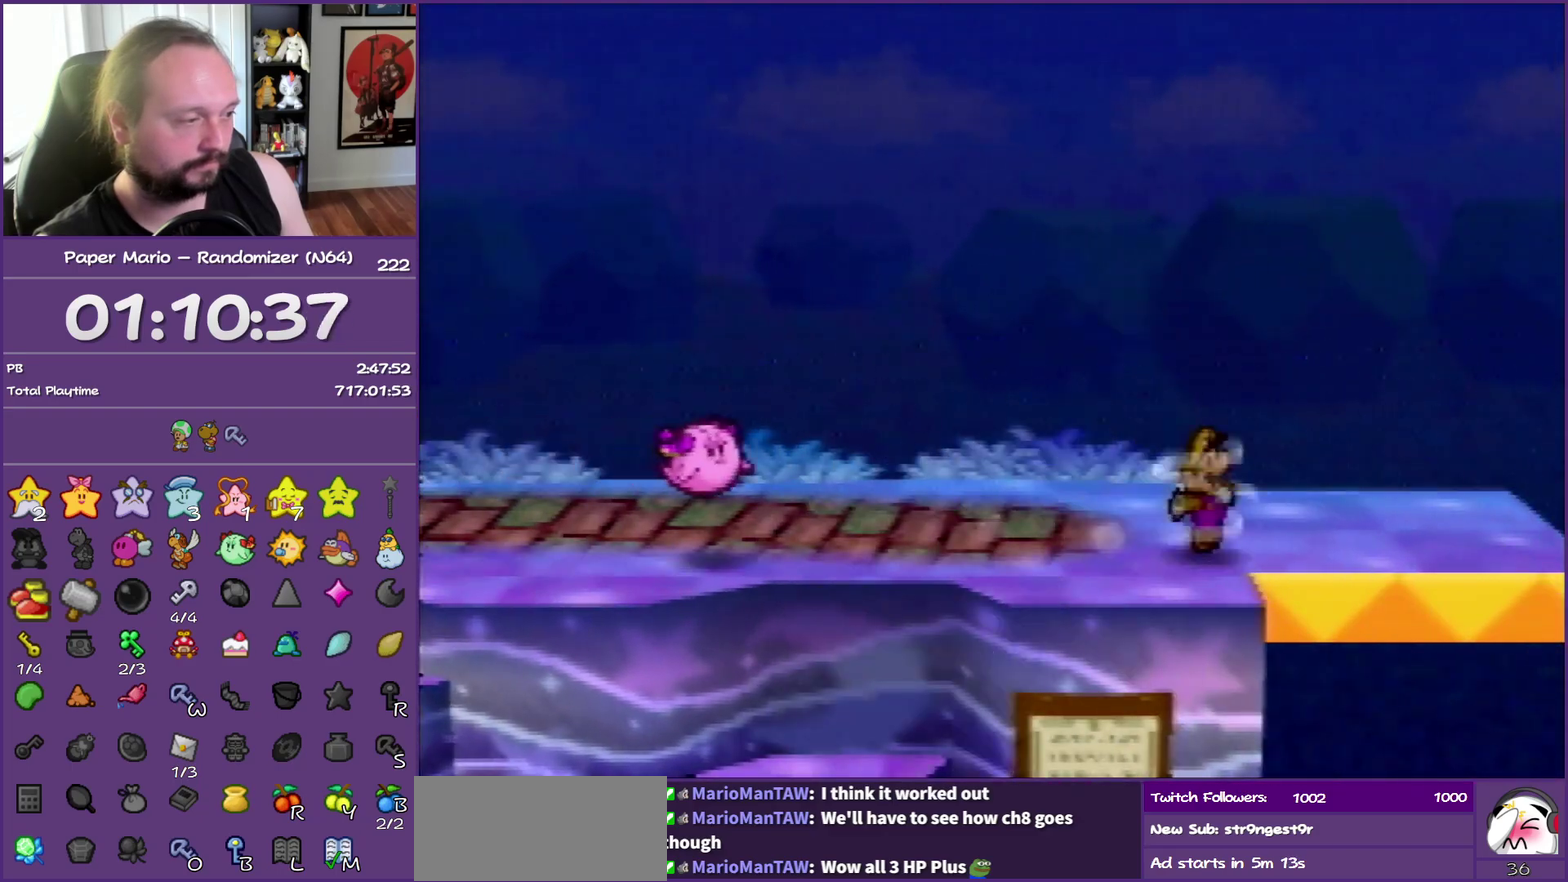
{"buttons": [], "left_stick": "center", "events": [[267, "Z", "up"], [433, "left_stick", "center"]]}
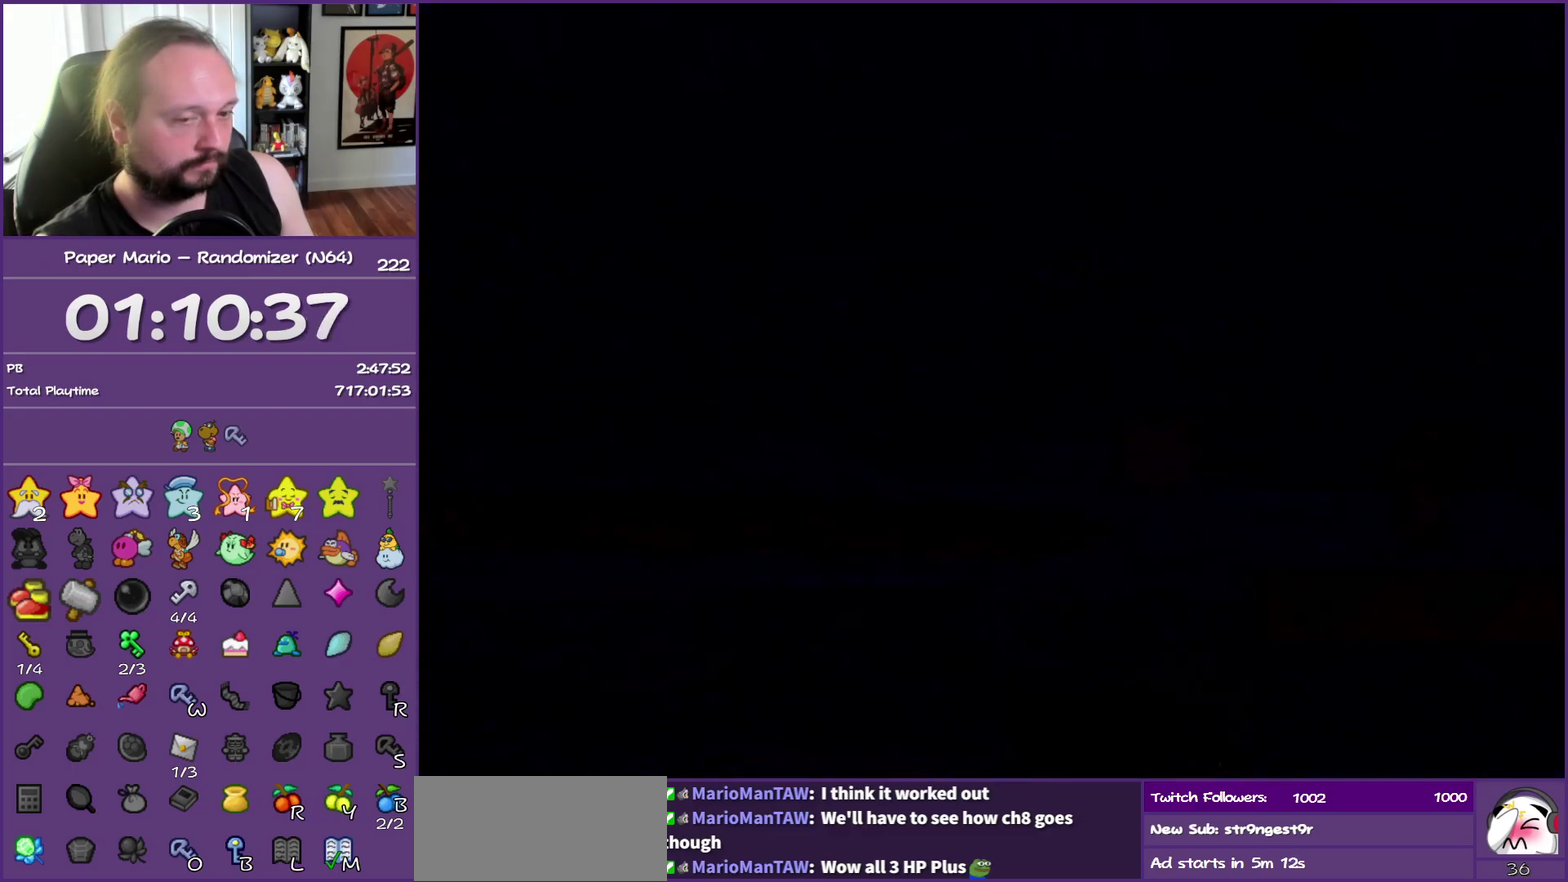
{"buttons": [], "left_stick": "right", "events": [[450, "left_stick", "right"]]}
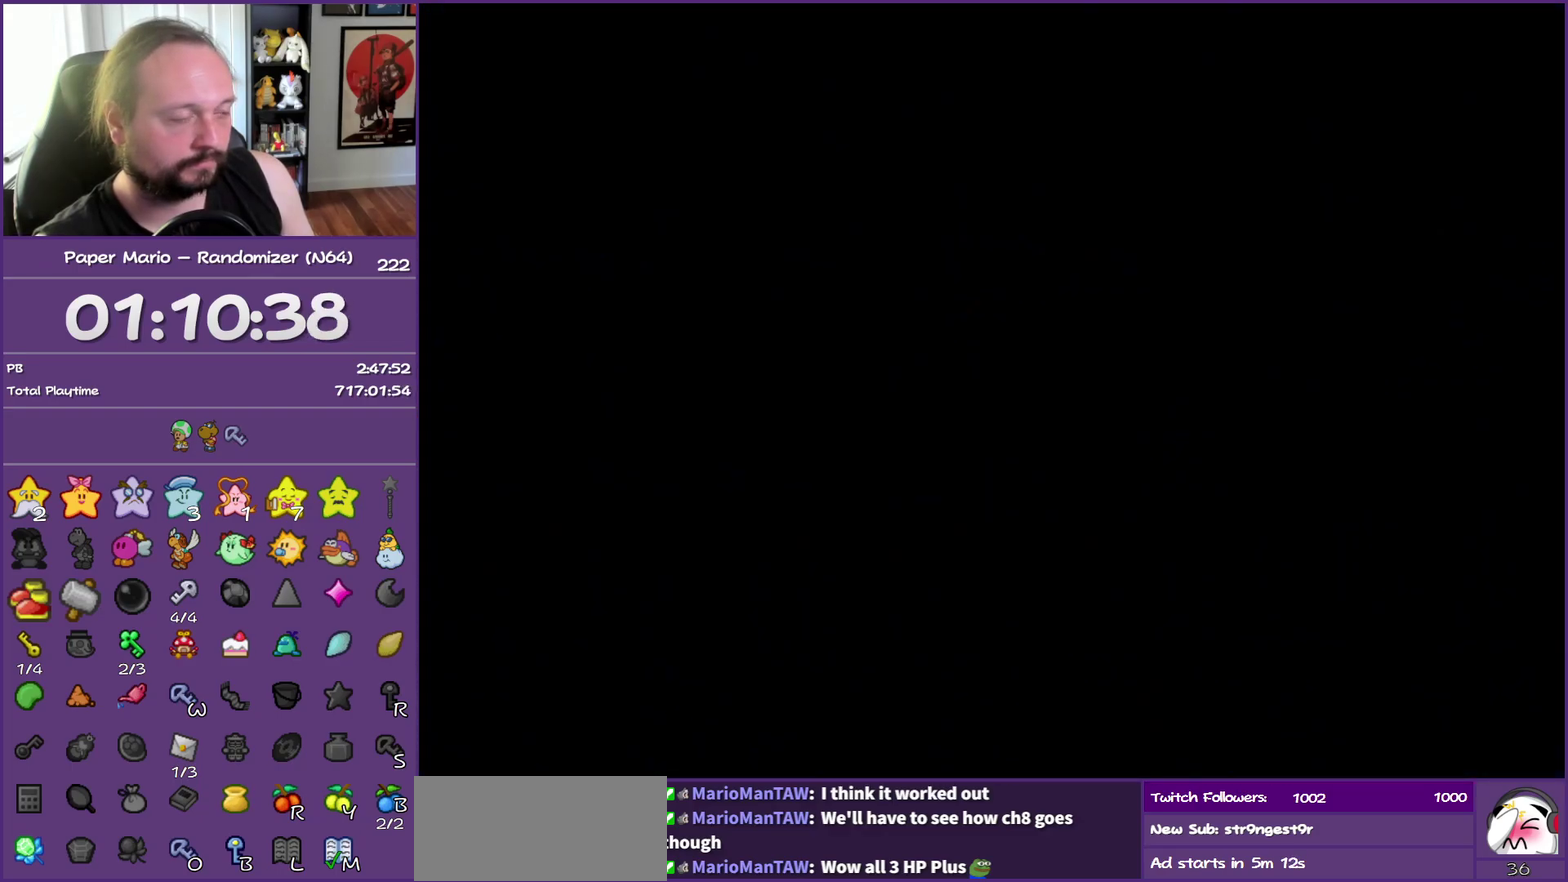
{"buttons": [], "left_stick": "right", "events": []}
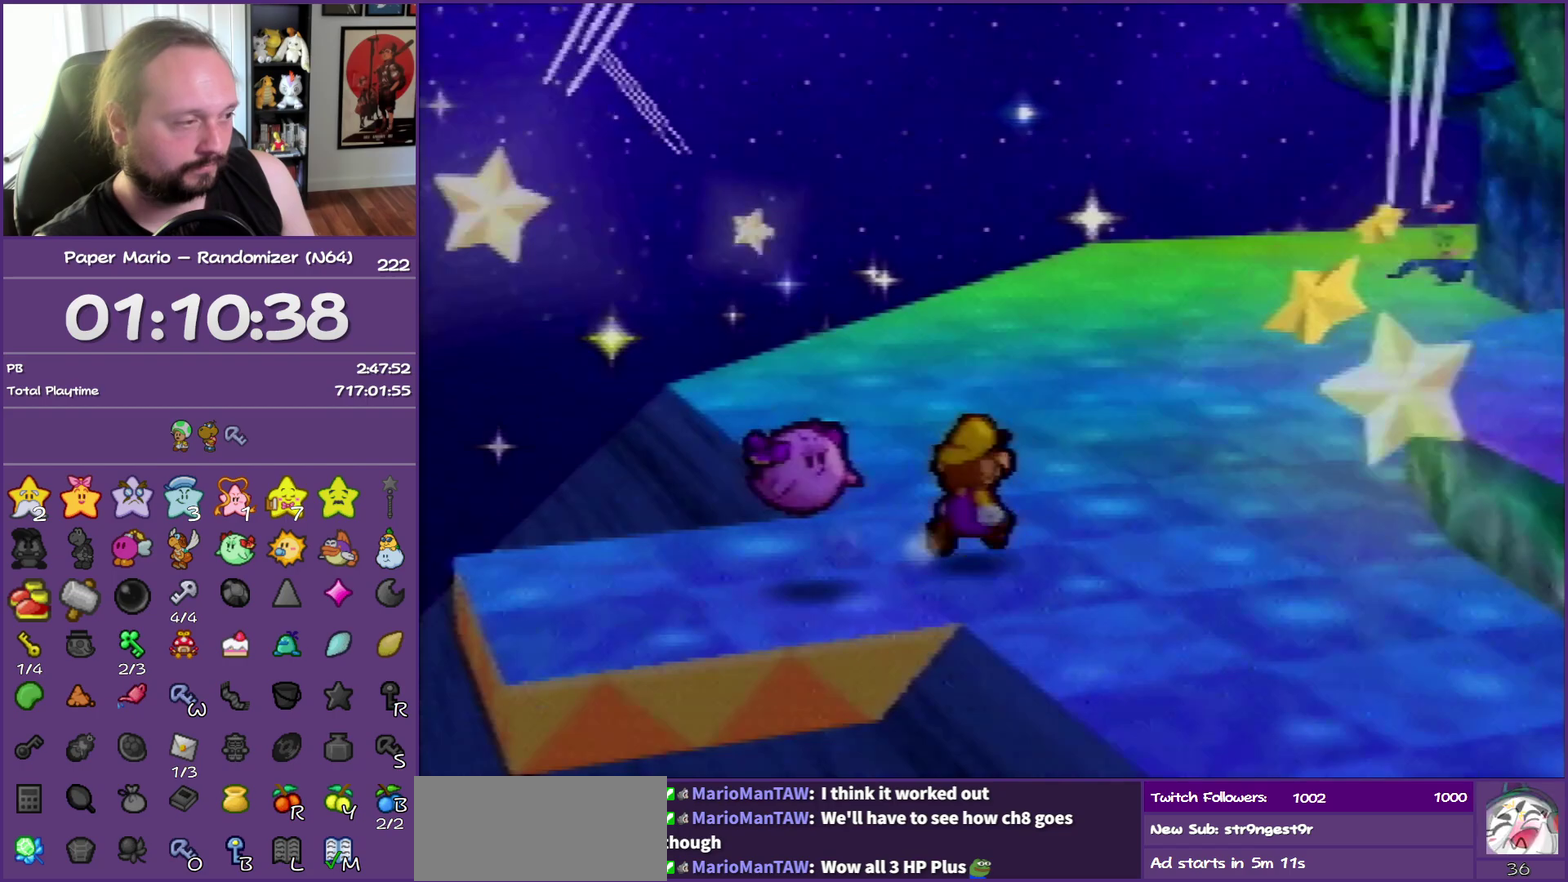
{"buttons": ["A"], "left_stick": "right", "events": [[117, "Z", "down"], [183, "Z", "up"], [300, "Z", "down"], [400, "Z", "up"], [433, "A", "down"]]}
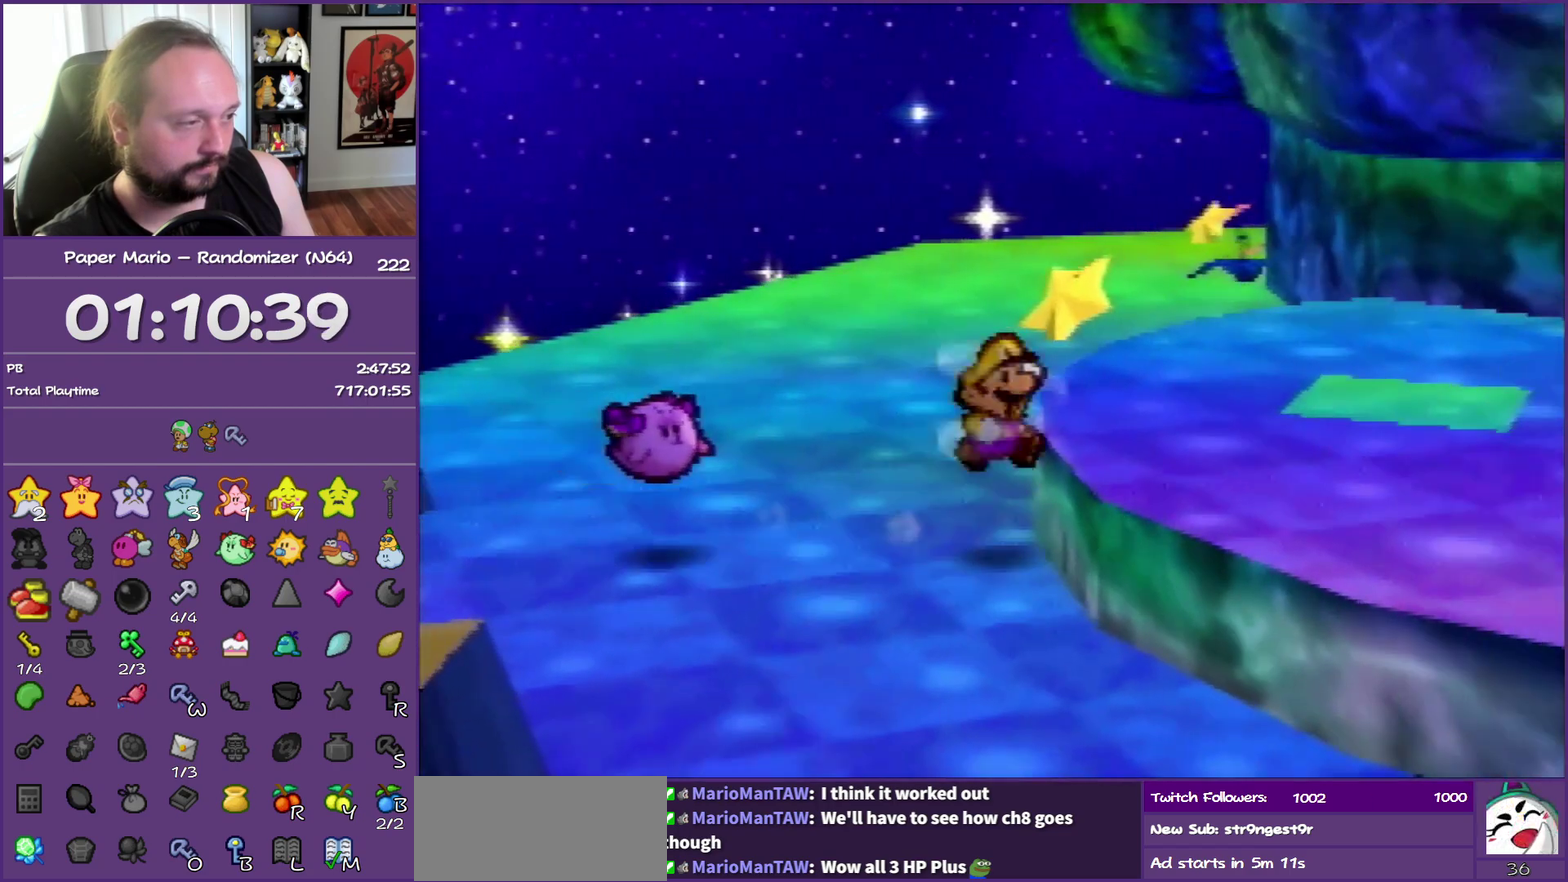
{"buttons": ["Z"], "left_stick": "right", "events": [[67, "A", "up"], [333, "Z", "down"]]}
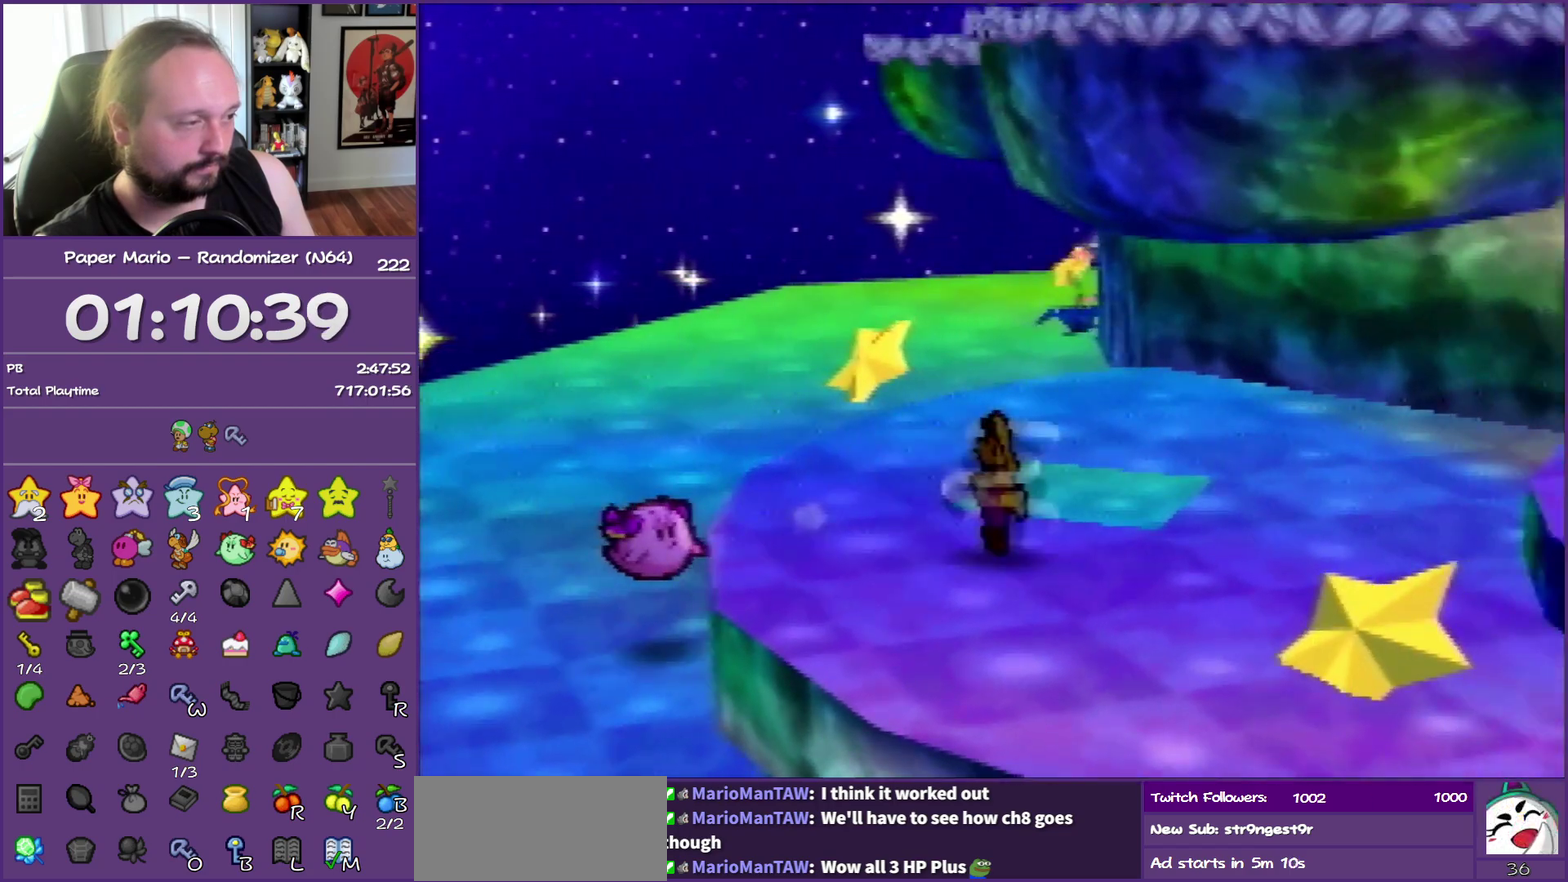
{"buttons": [], "left_stick": "right", "events": [[400, "A", "down"], [417, "Z", "up"], [500, "A", "up"]]}
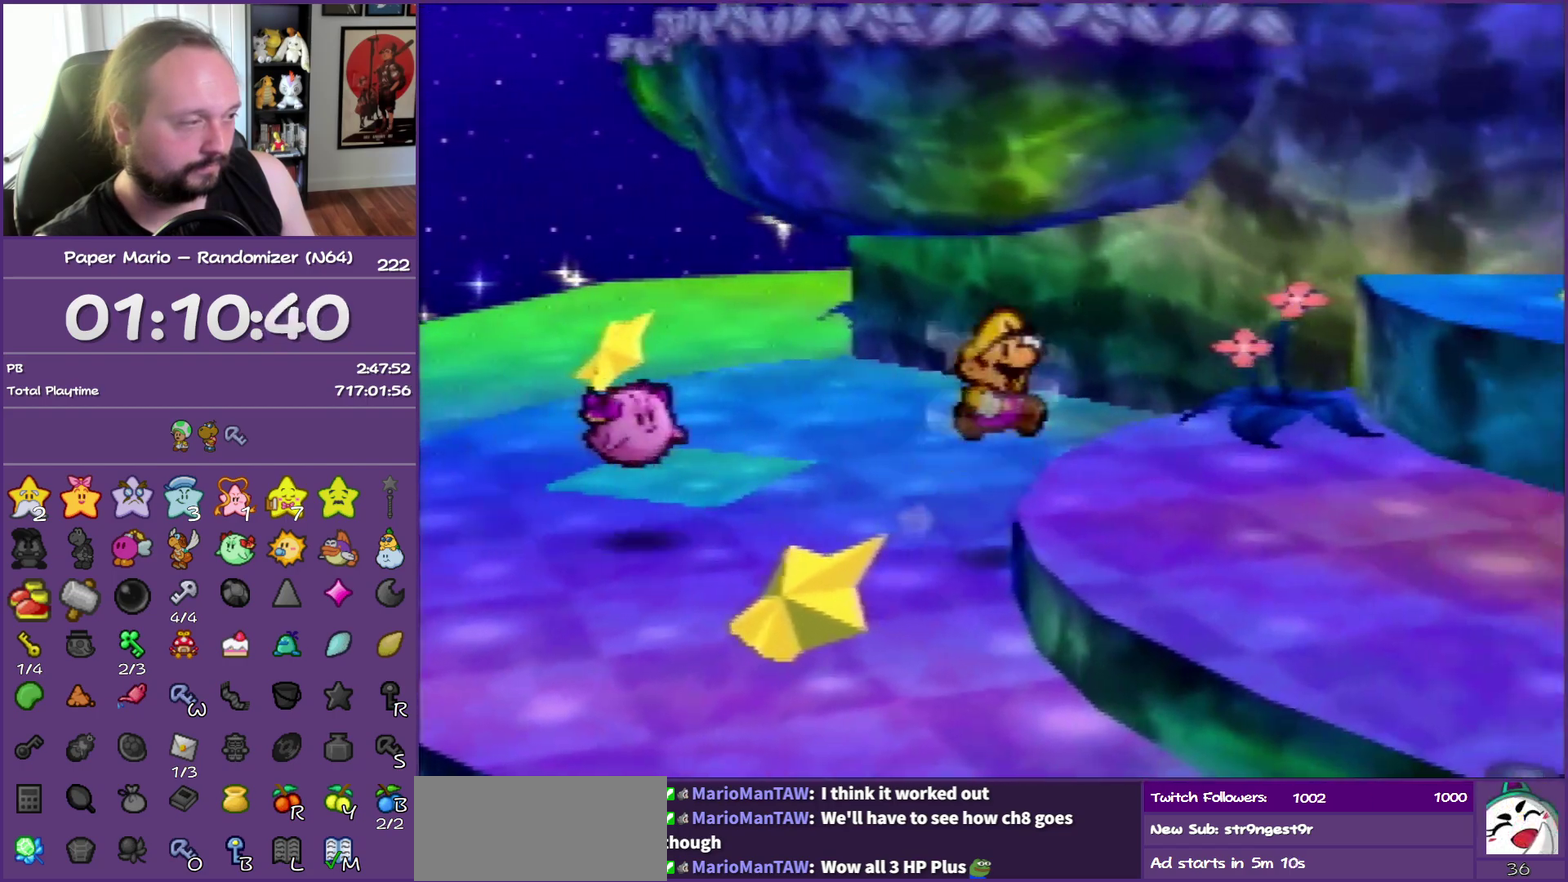
{"buttons": ["Z"], "left_stick": "right", "events": [[283, "Z", "down"]]}
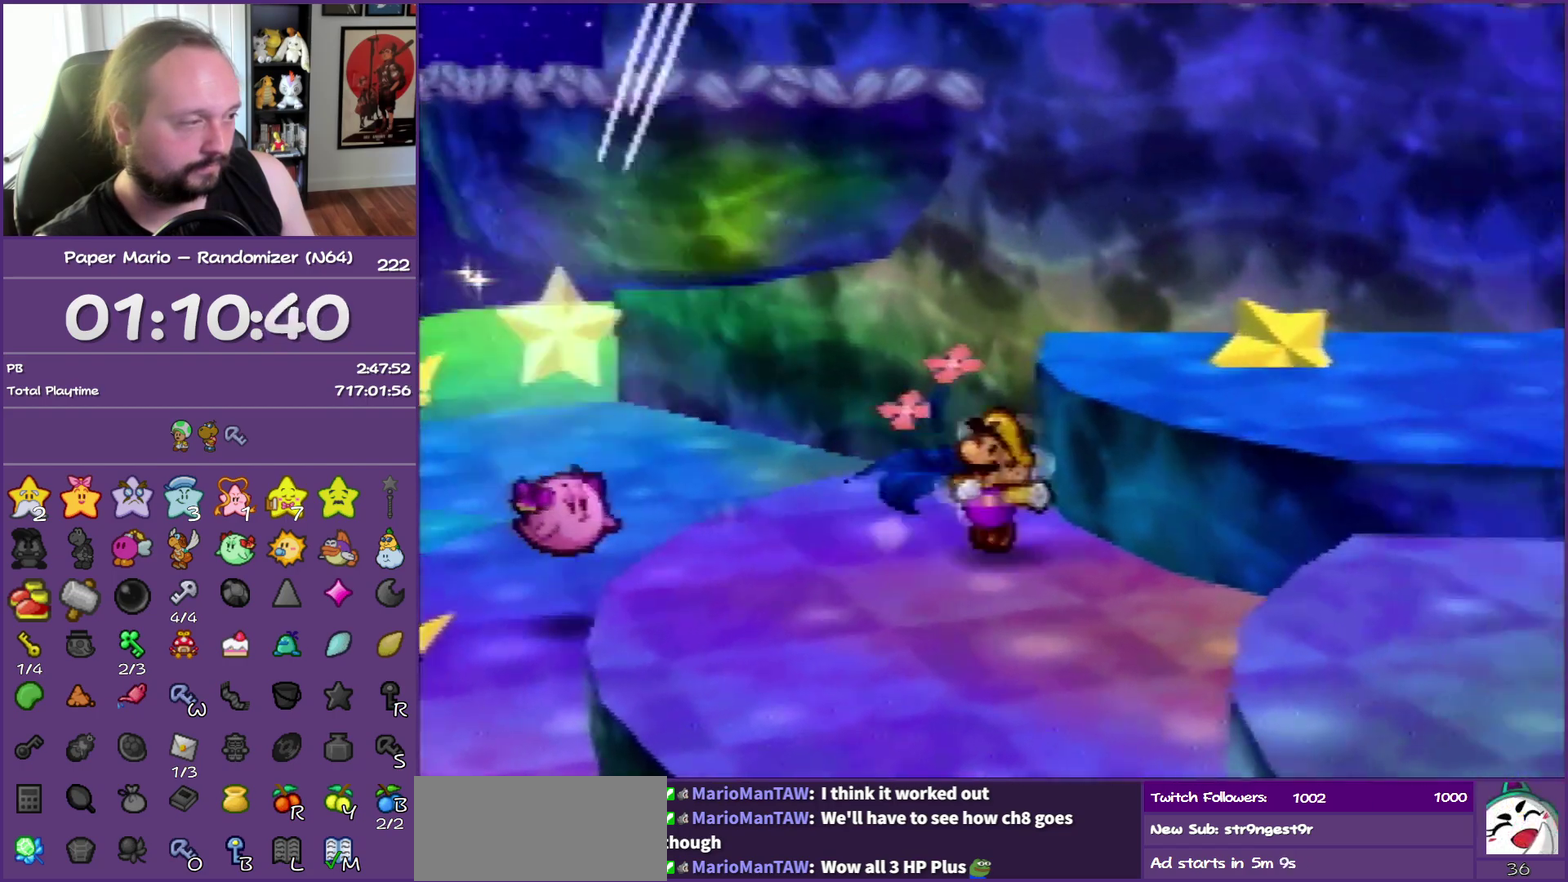
{"buttons": ["Z"], "left_stick": "up-right", "events": [[33, "A", "down"], [117, "Z", "up"], [250, "left_stick", "up-right"], [300, "A", "up"], [467, "Z", "down"]]}
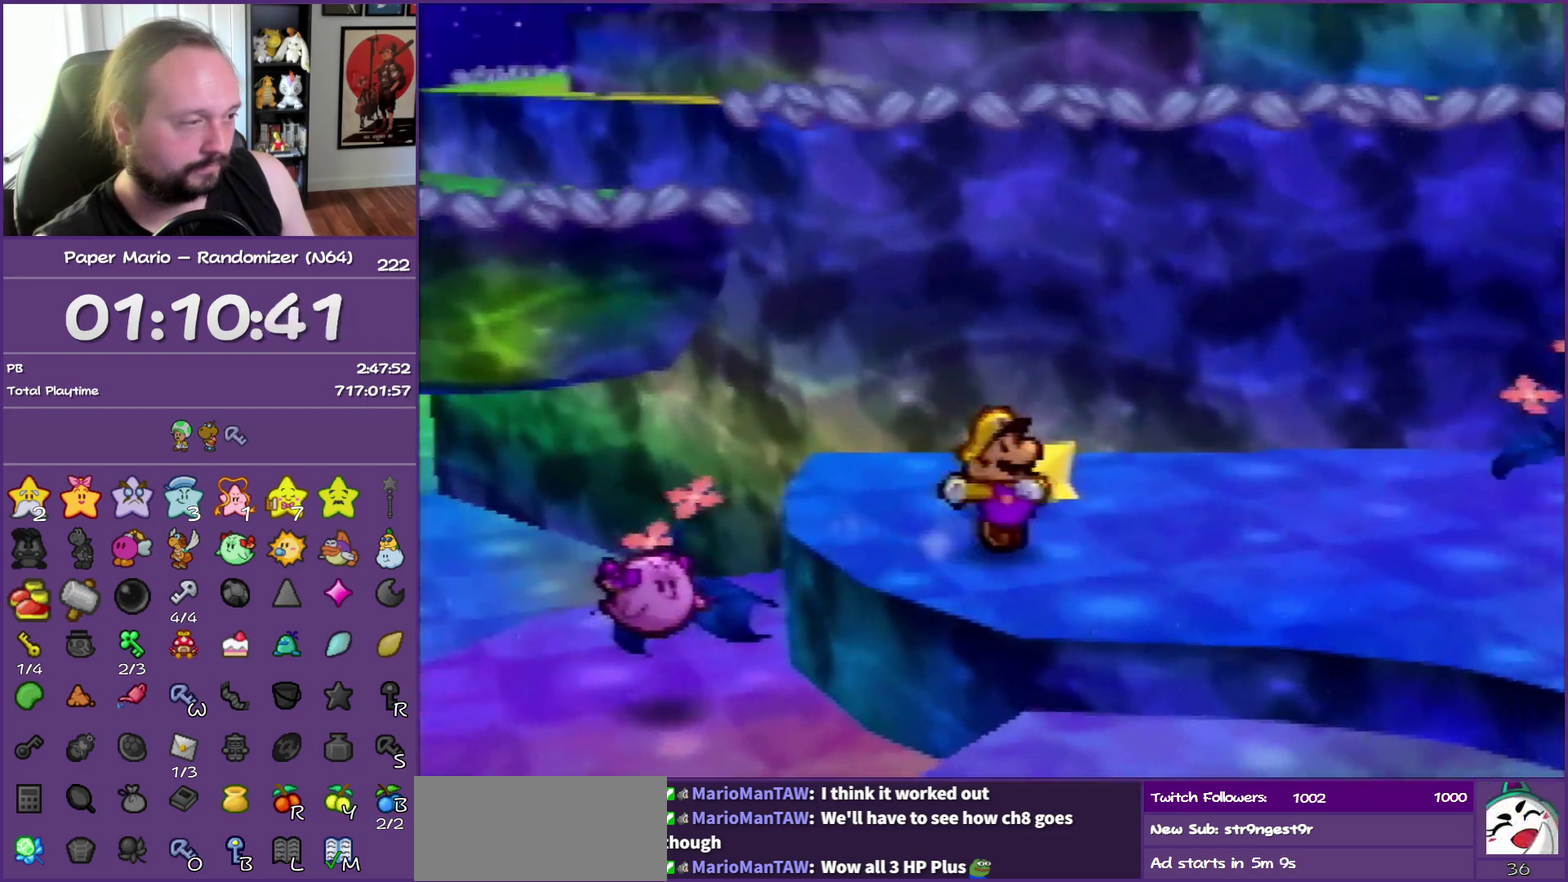
{"buttons": ["Z"], "left_stick": "right", "events": [[317, "left_stick", "right"]]}
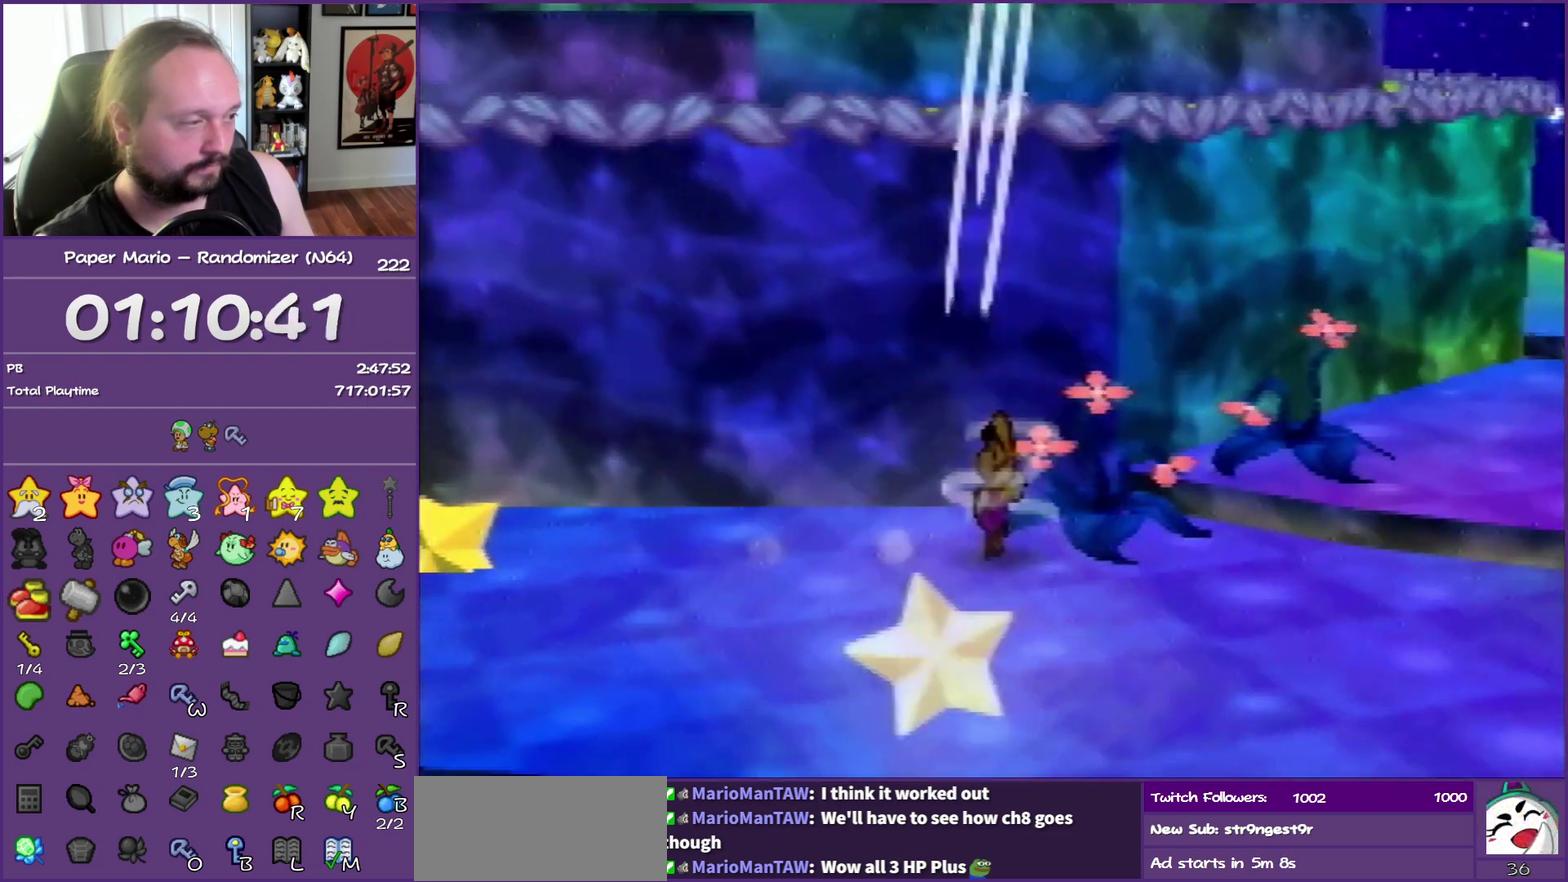
{"buttons": [], "left_stick": "up-right", "events": [[100, "Z", "up"], [117, "A", "down"], [283, "A", "up"], [317, "left_stick", "up-right"]]}
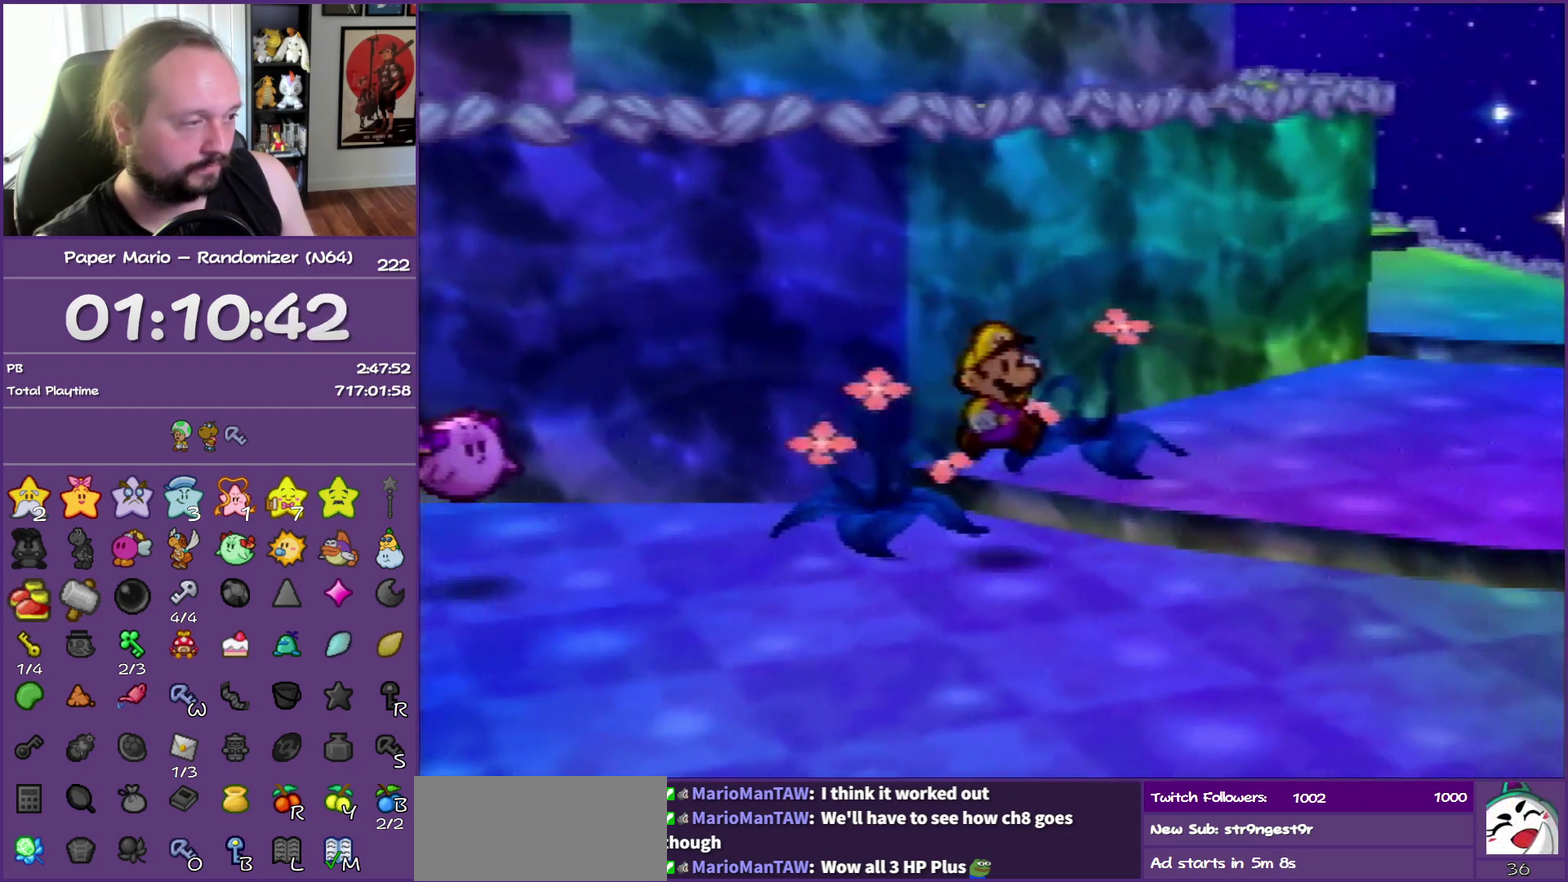
{"buttons": ["Z"], "left_stick": "up-right", "events": [[117, "Z", "down"], [217, "Z", "up"], [300, "Z", "down"], [417, "Z", "up"], [500, "Z", "down"]]}
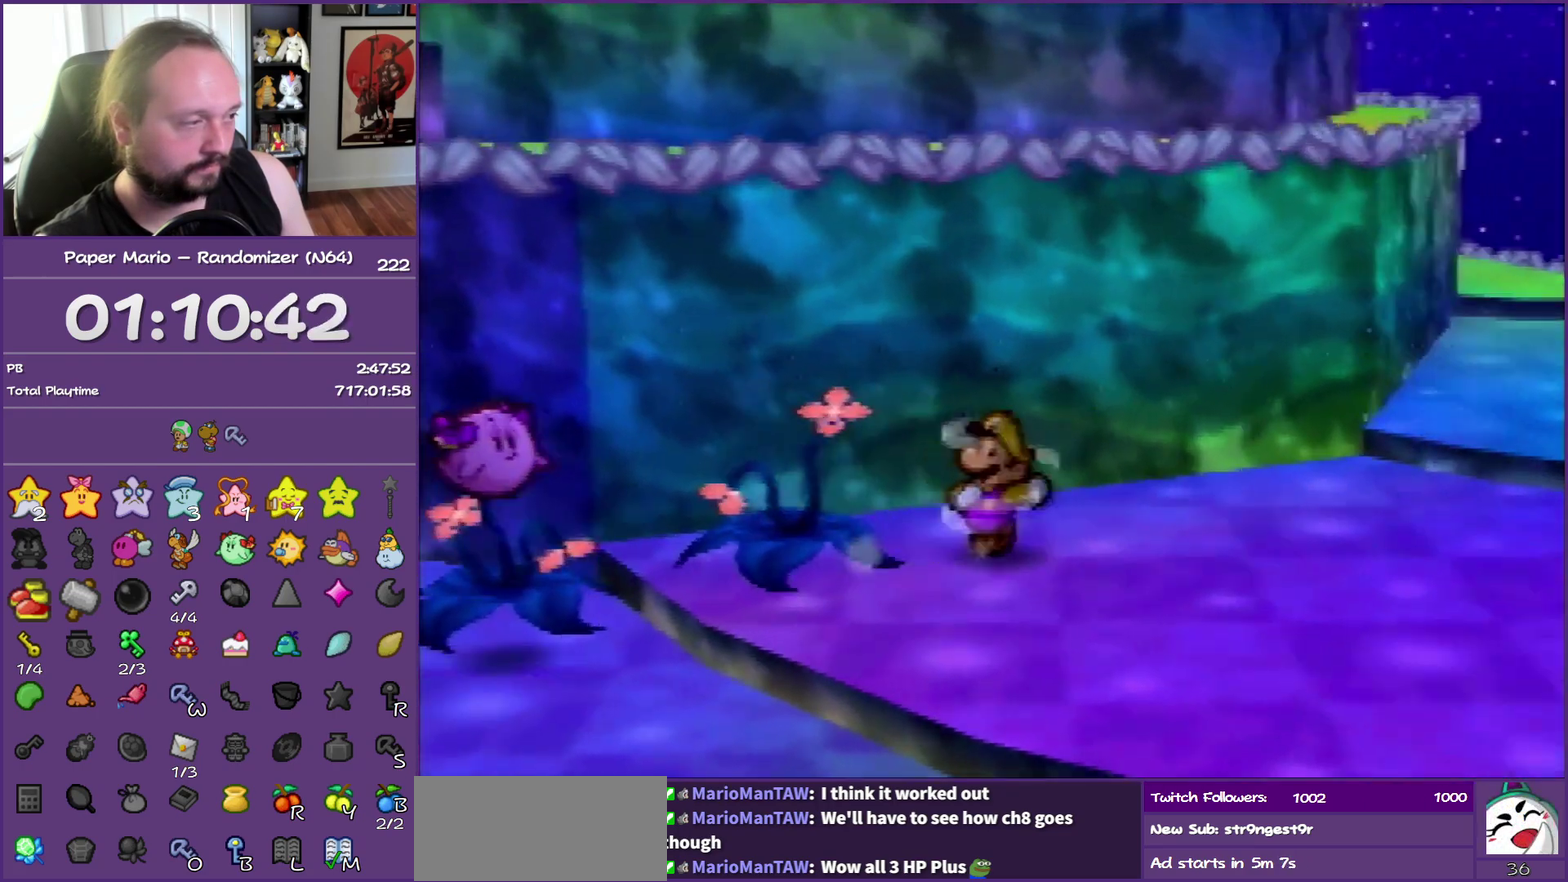
{"buttons": [], "left_stick": "up-right", "events": [[450, "Z", "up"]]}
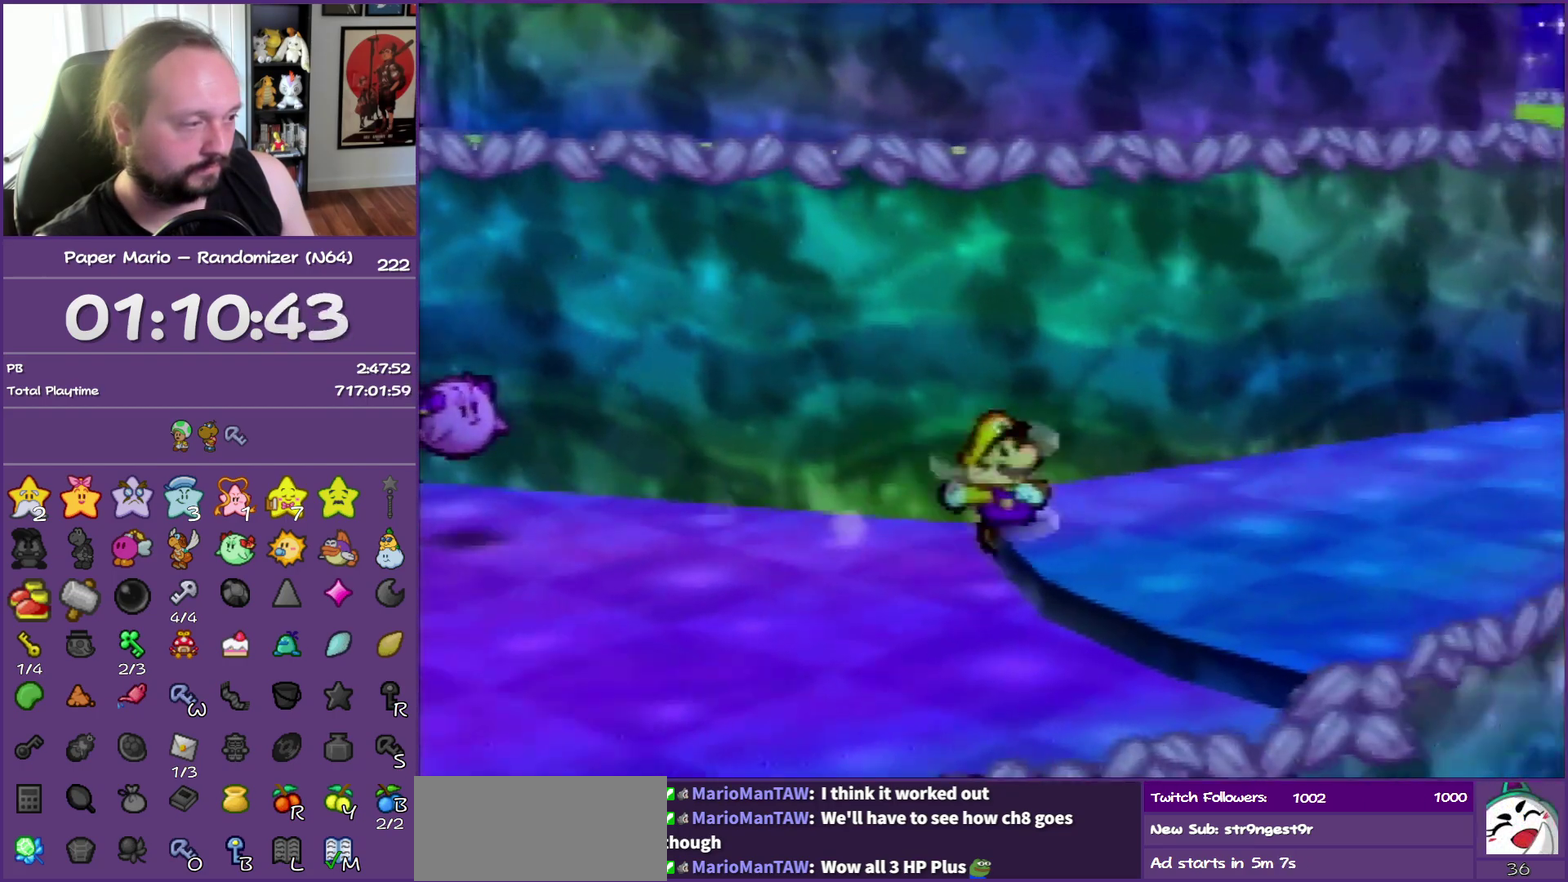
{"buttons": ["Z"], "left_stick": "up-right", "events": [[183, "Z", "down"]]}
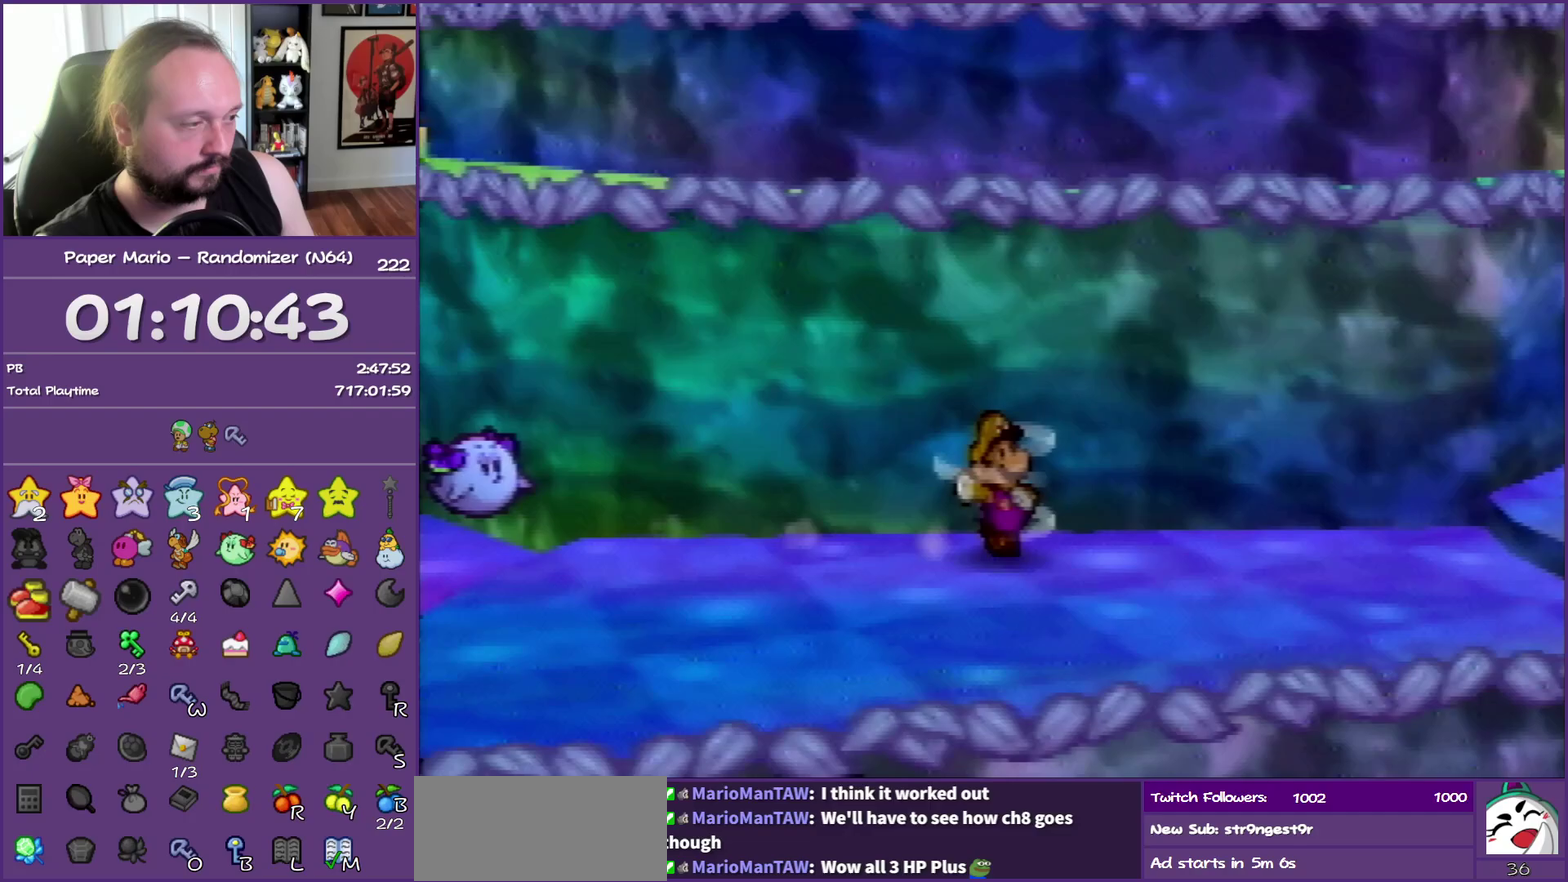
{"buttons": [], "left_stick": "up-right", "events": [[350, "Z", "up"]]}
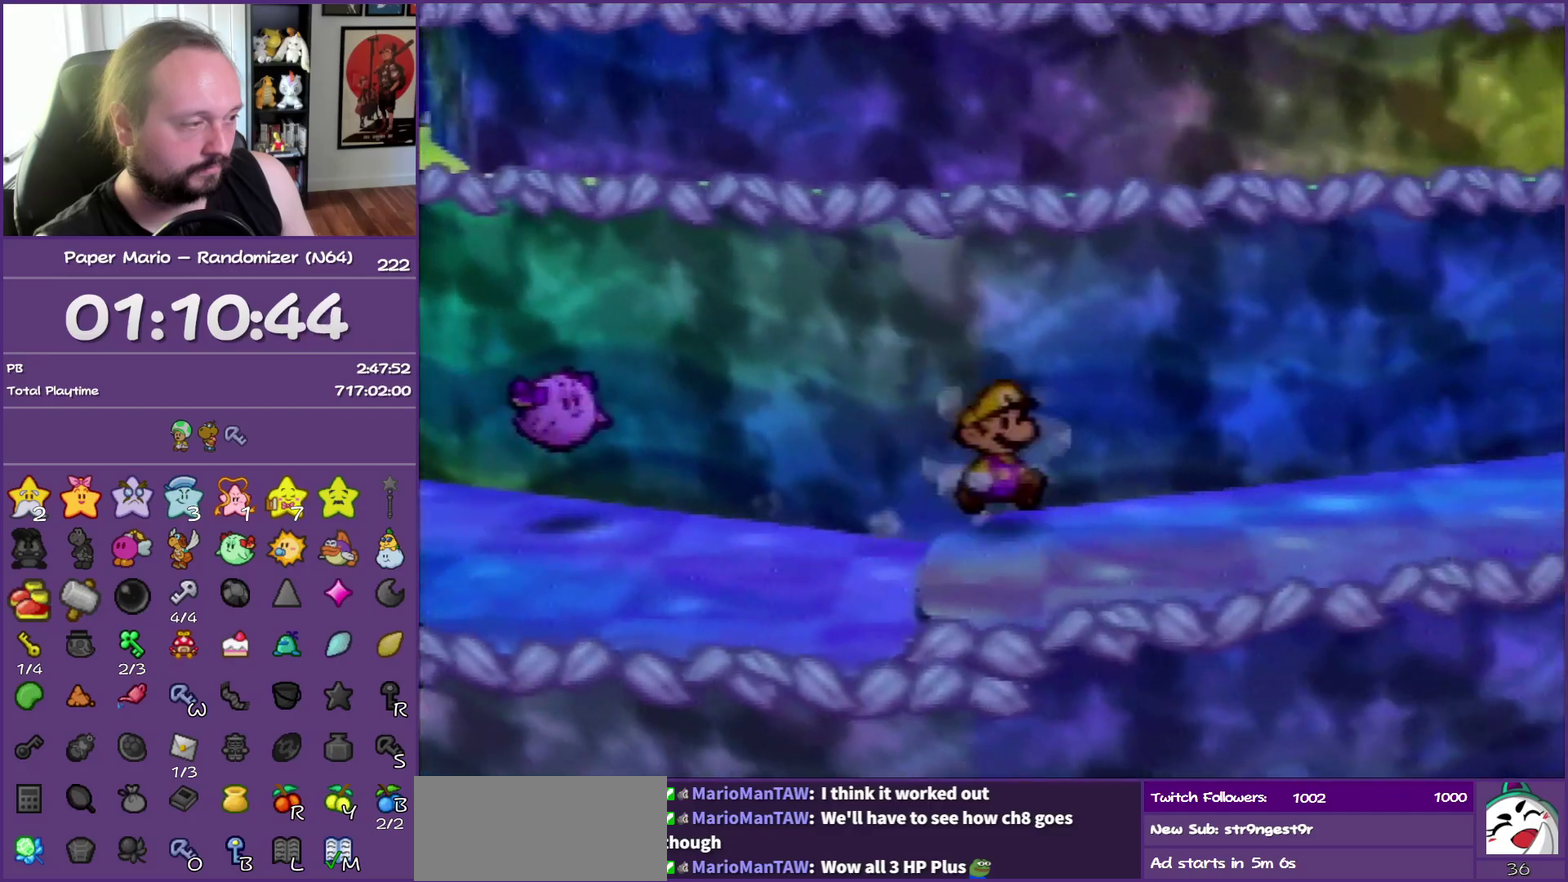
{"buttons": ["Z"], "left_stick": "up-right", "events": [[50, "Z", "down"]]}
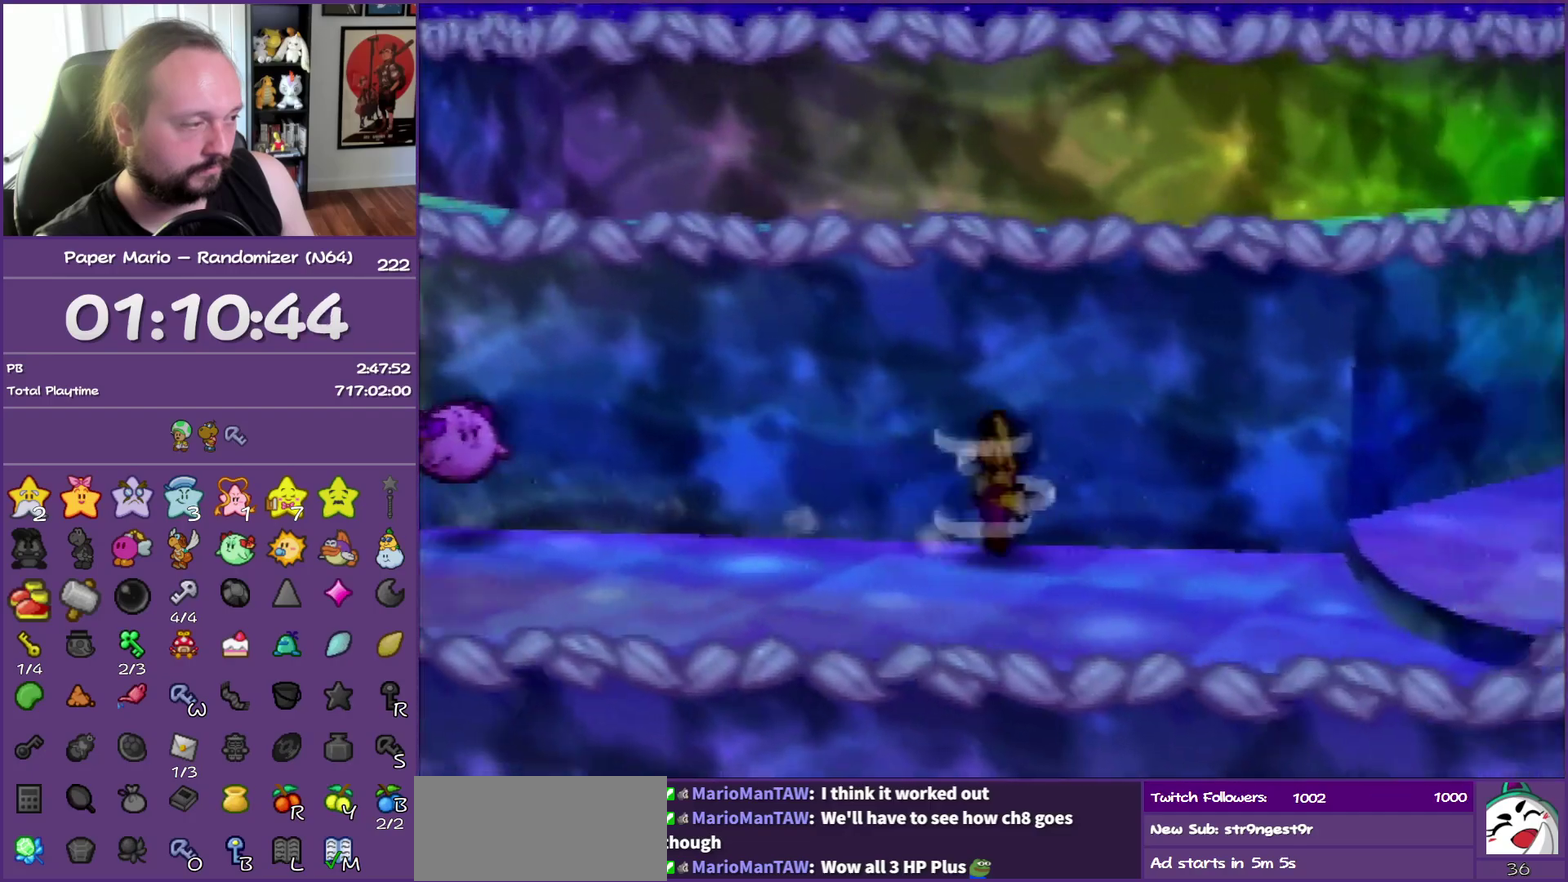
{"buttons": ["Z"], "left_stick": "up-right", "events": [[167, "Z", "up"], [483, "Z", "down"]]}
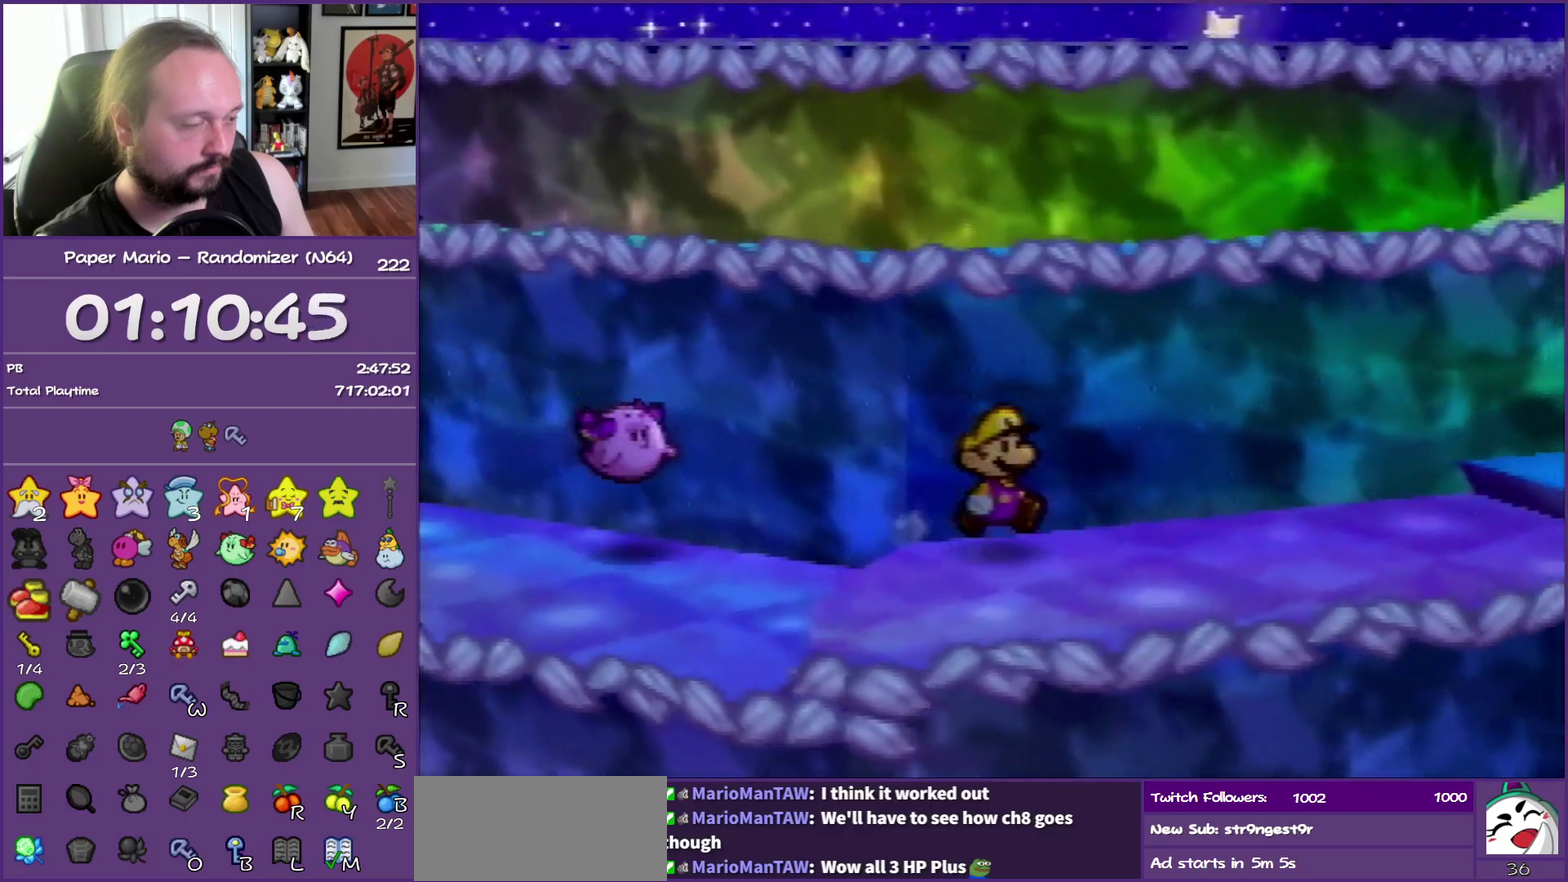
{"buttons": [], "left_stick": "up-right", "events": [[400, "Z", "up"]]}
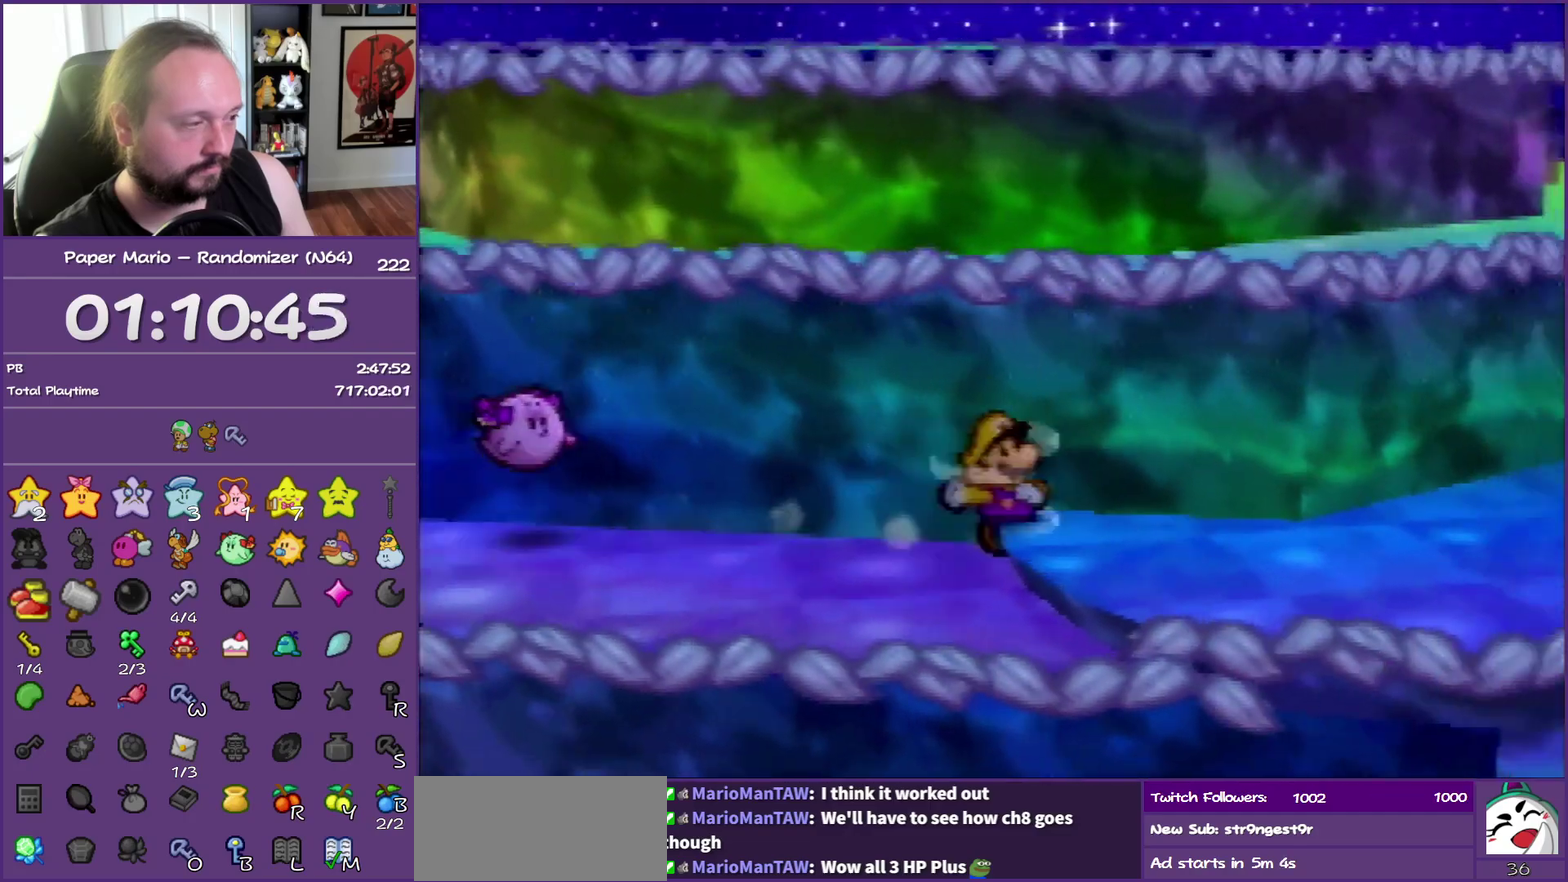
{"buttons": [], "left_stick": "up-right", "events": [[100, "Z", "down"], [250, "Z", "up"], [333, "Z", "down"], [450, "Z", "up"]]}
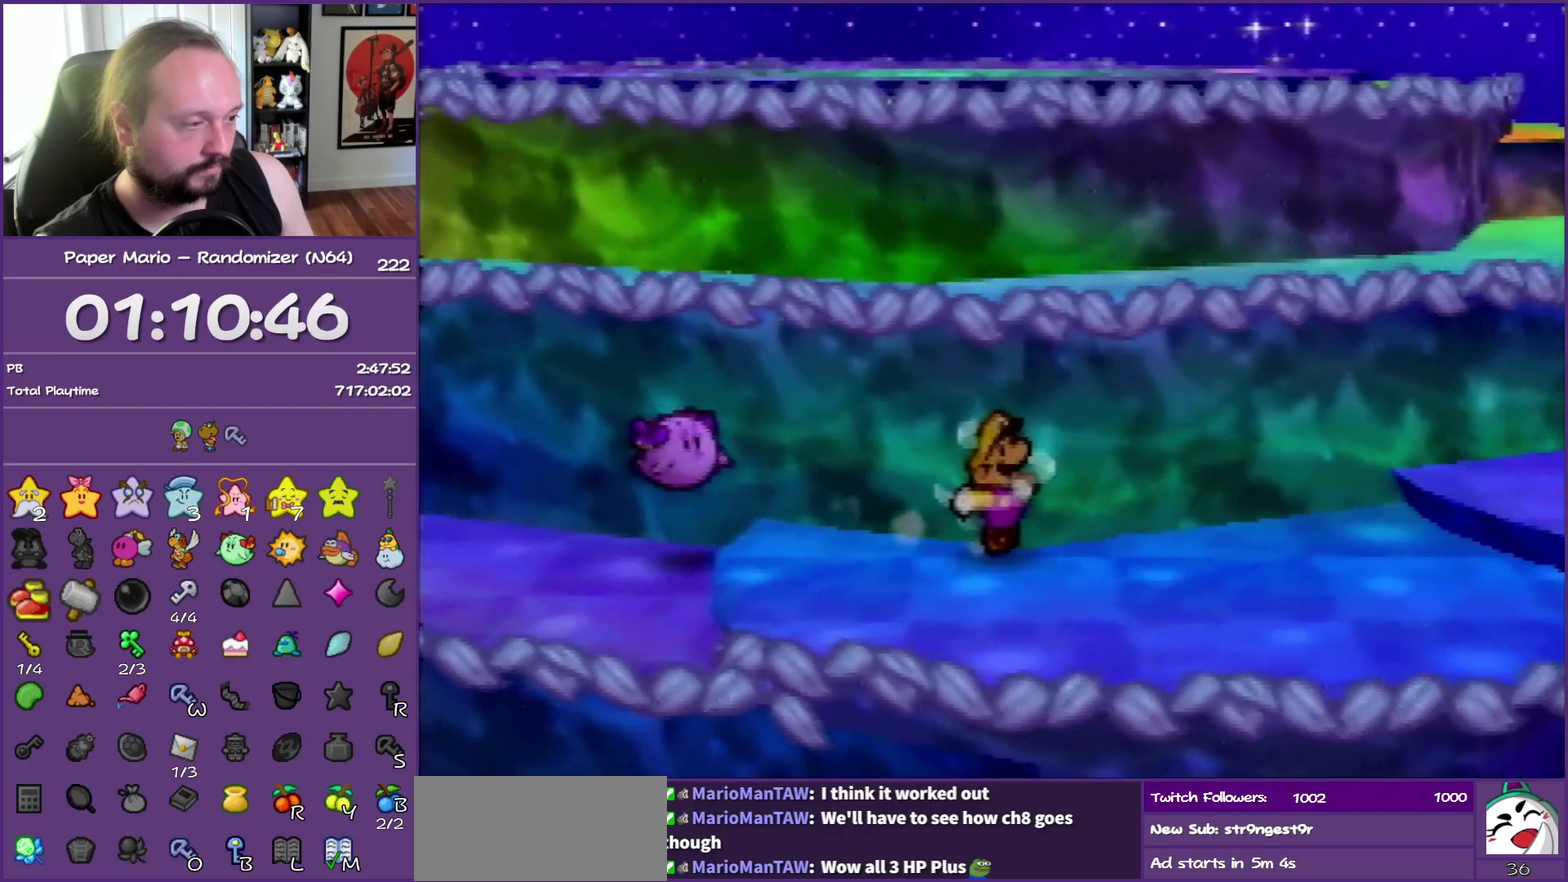
{"buttons": ["Z"], "left_stick": "up-right", "events": [[450, "Z", "down"]]}
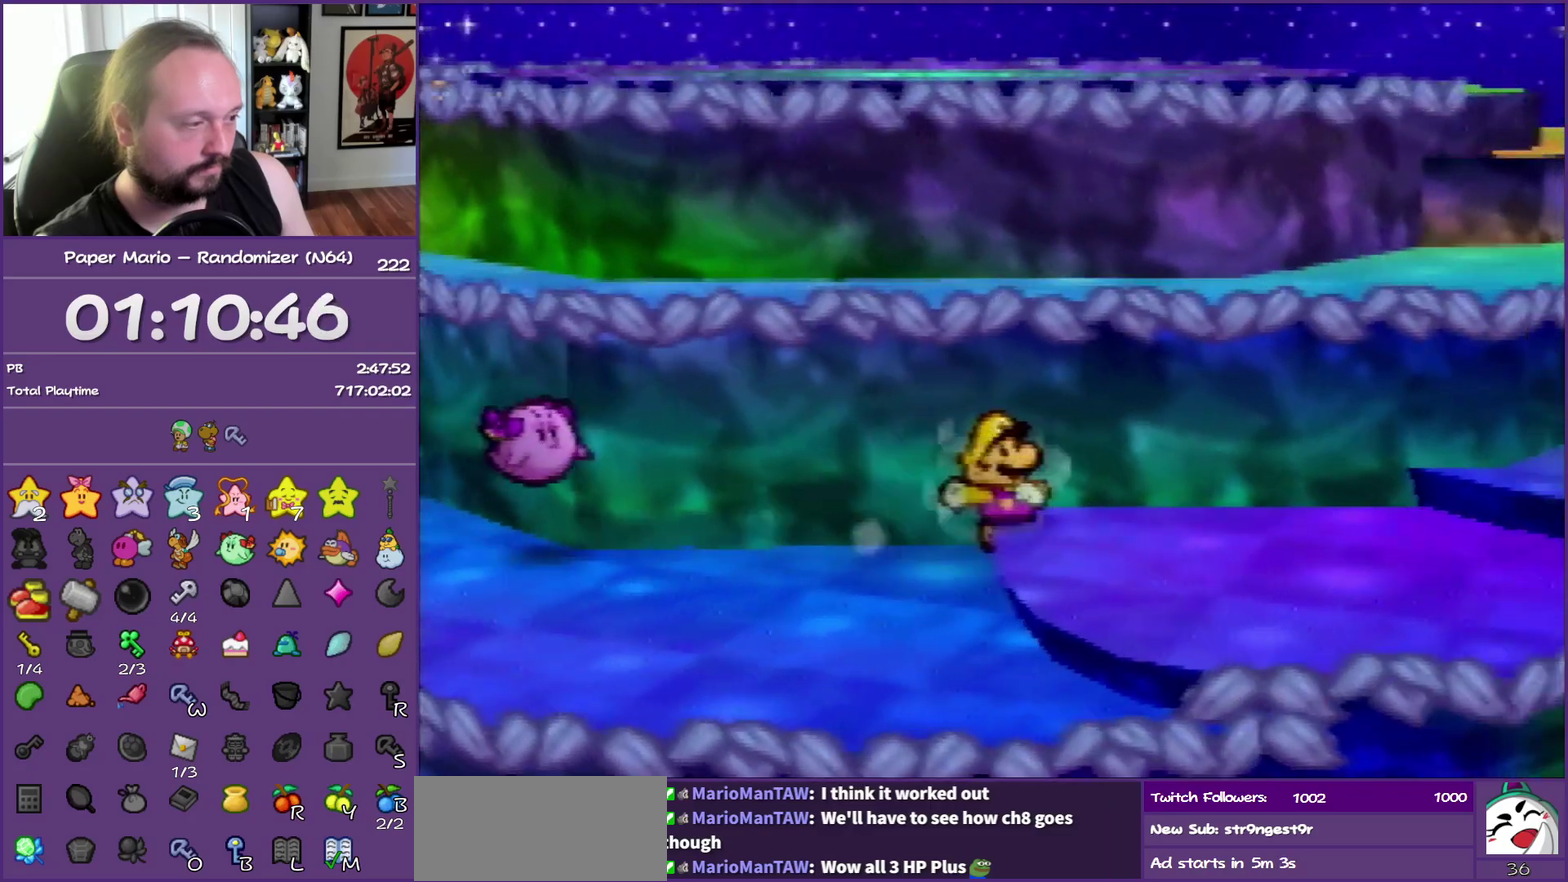
{"buttons": [], "left_stick": "up-right", "events": [[83, "Z", "up"], [150, "Z", "down"], [300, "Z", "up"], [367, "Z", "down"], [500, "Z", "up"]]}
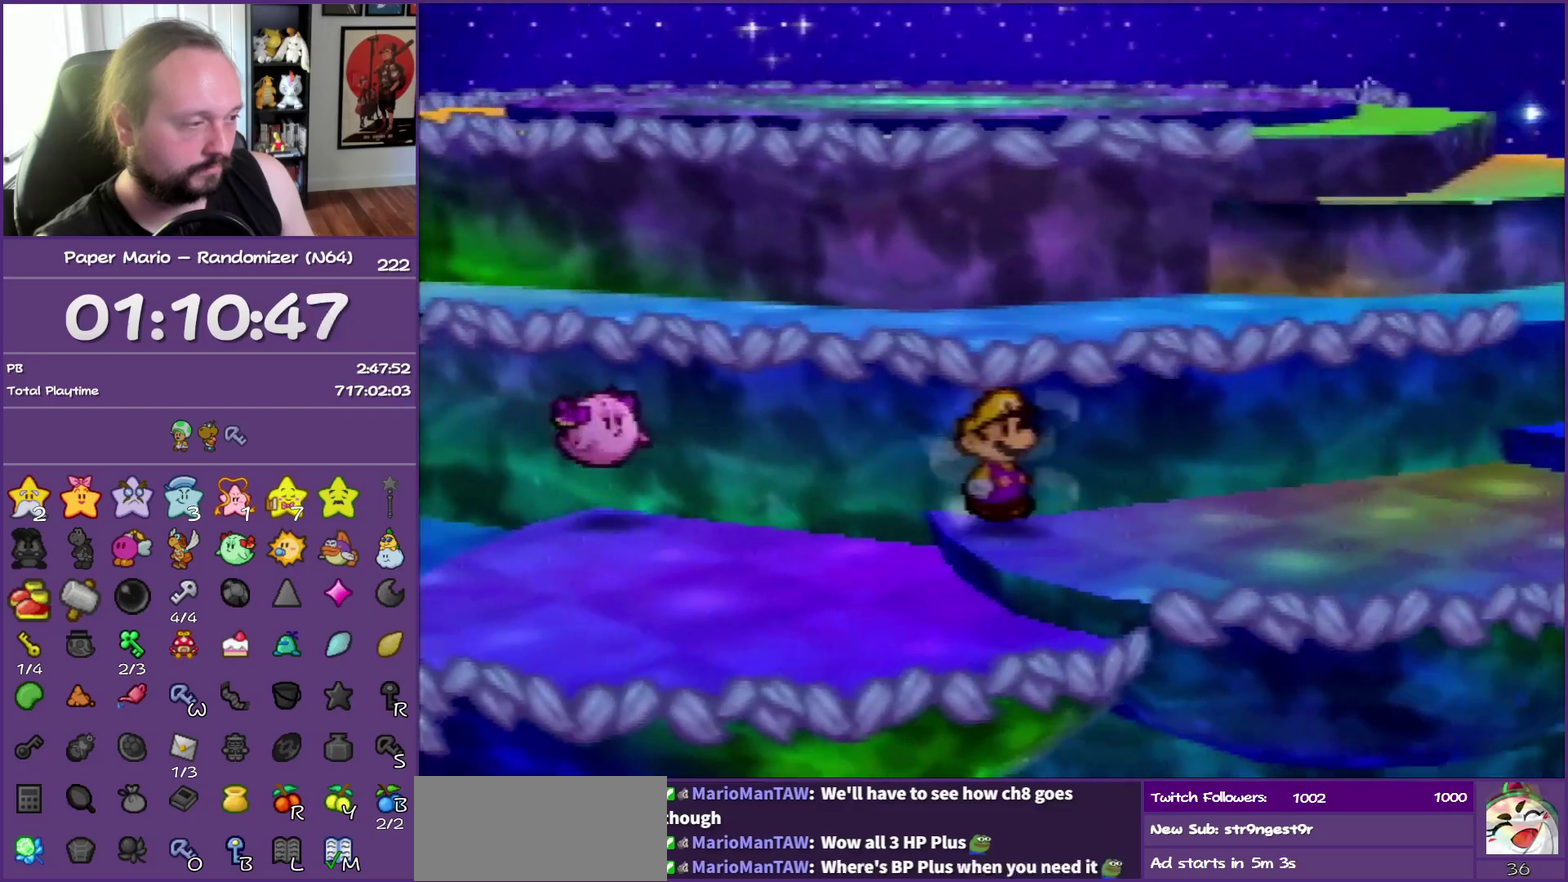
{"buttons": ["Z"], "left_stick": "up-right", "events": [[67, "Z", "down"]]}
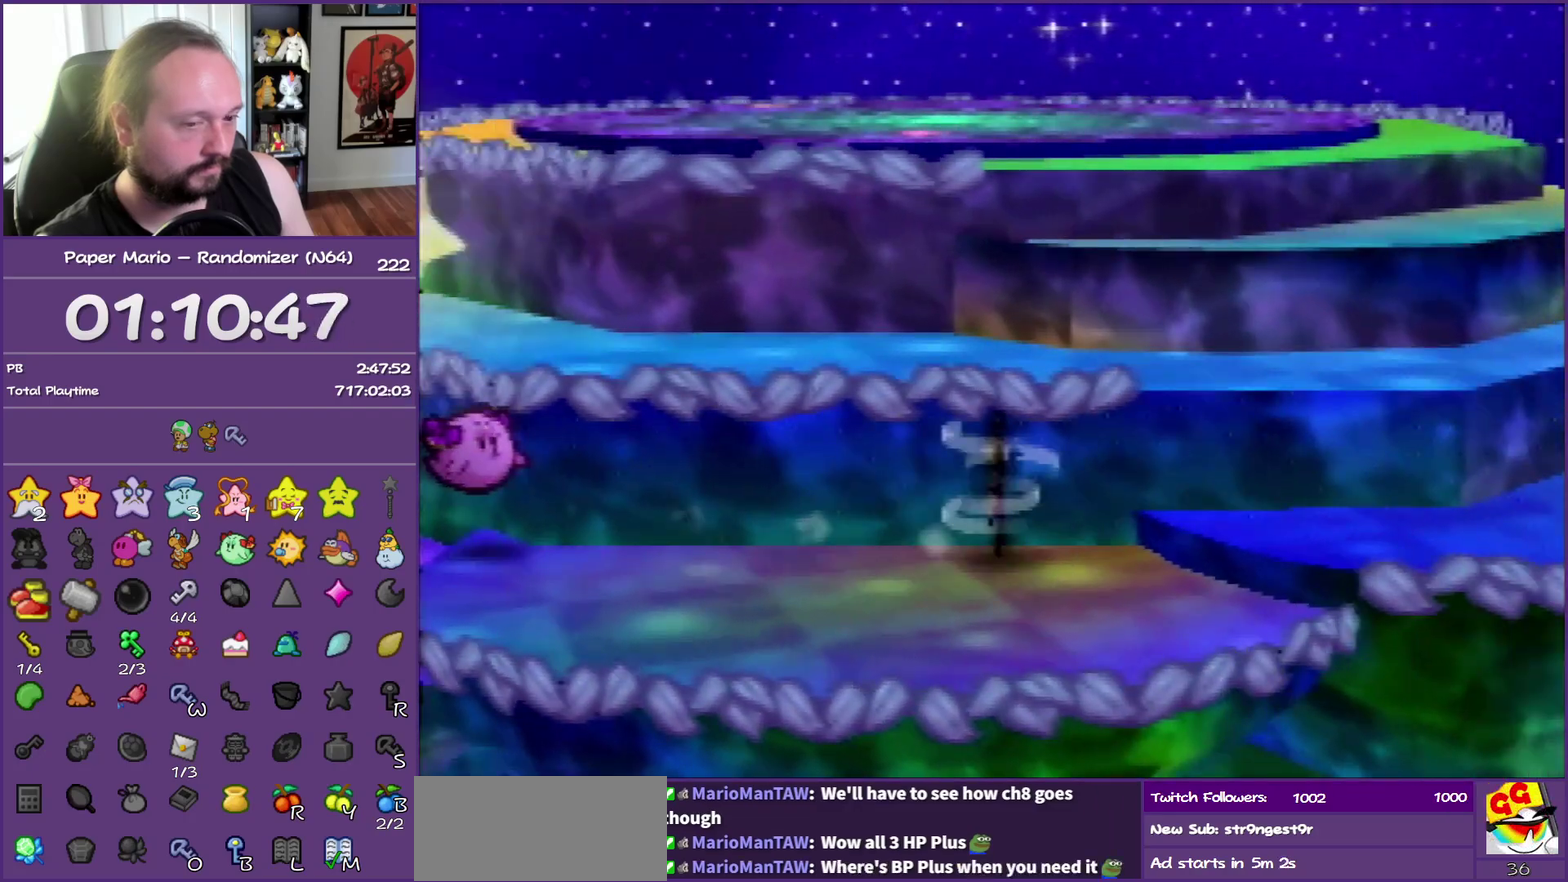
{"buttons": ["A"], "left_stick": "up", "events": [[100, "Z", "up"], [250, "A", "down"], [317, "left_stick", "up"]]}